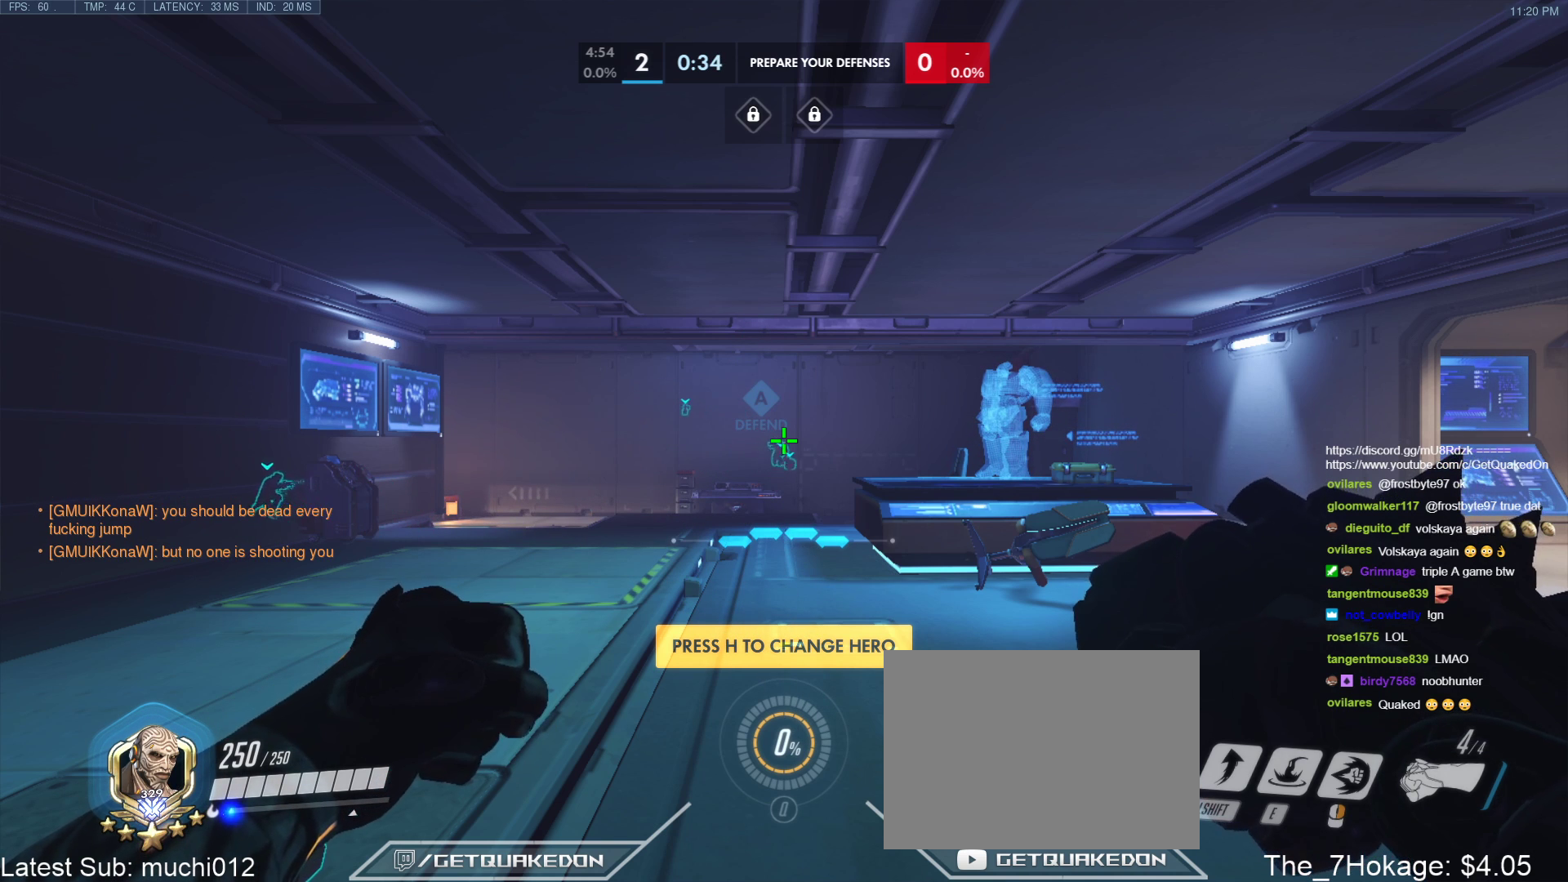
Gameplay with keyboard; each line is a JSON object with the keys held at the frame after it. "events" lists presses ("down") and releases ("up") of "1", "2", "3", "4", "5", "a", "alt", "b", "c", "caps_lock", "ctrl", "d", "e", "f", "g", "n", "q", "r", "s", "shift", "space", "t", "tab", "v", "w", "x" and "z" between this image and that frame as [ms after this image, input, new state], when the widget could be followed in between. No other keys are recorded. Mouse input is not recorded.
{"keys": [], "events": [[250, "a", "down"], [250, "s", "down"], [300, "d", "down"], [400, "a", "up"], [400, "s", "up"], [433, "d", "up"]]}
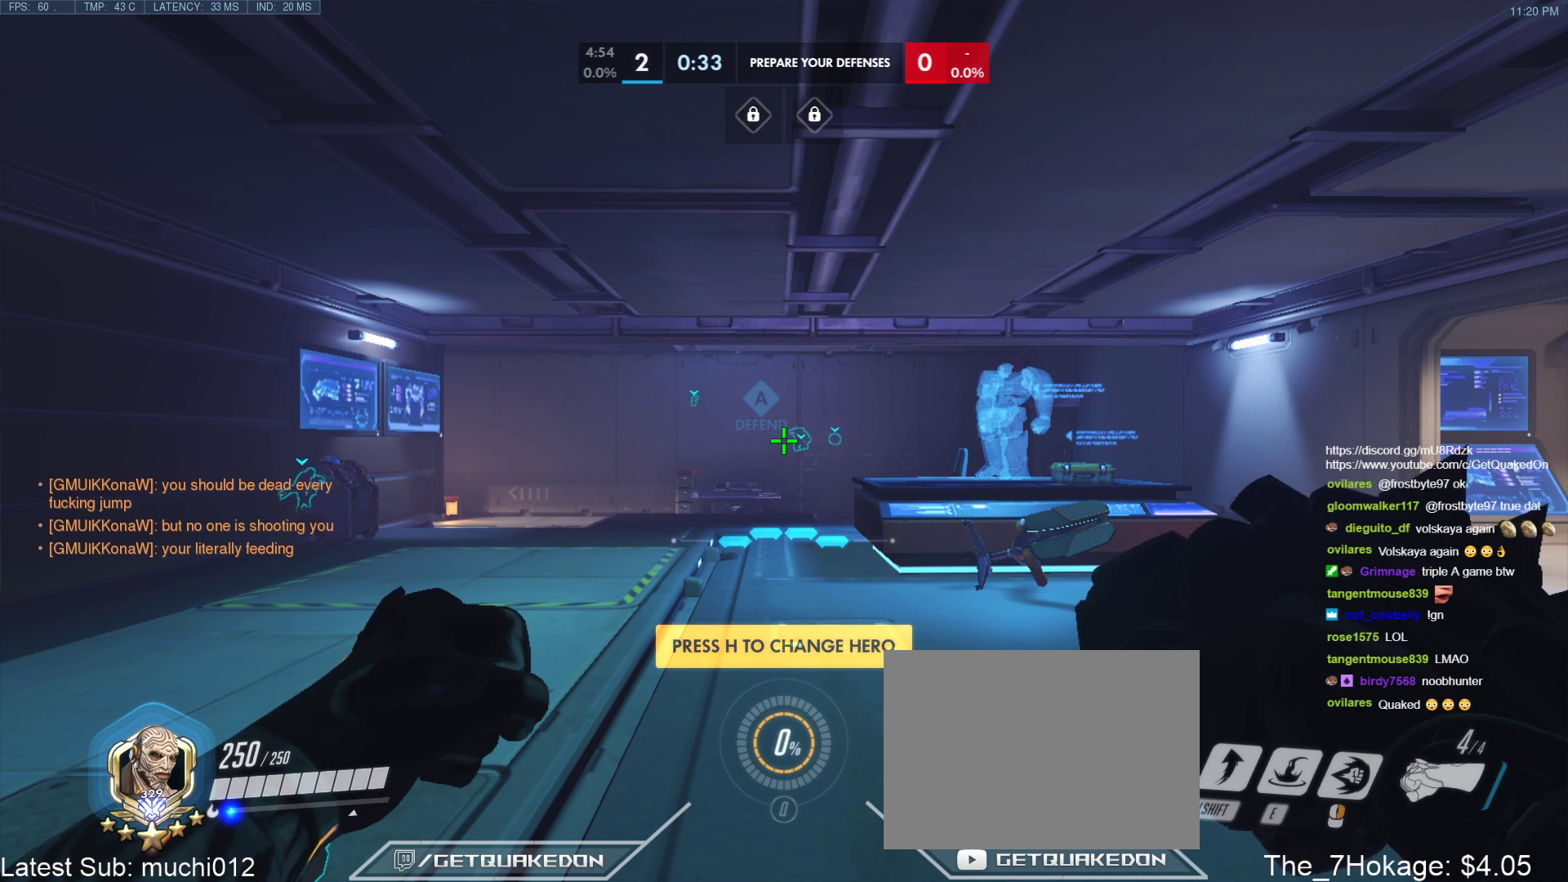
{"keys": [], "events": []}
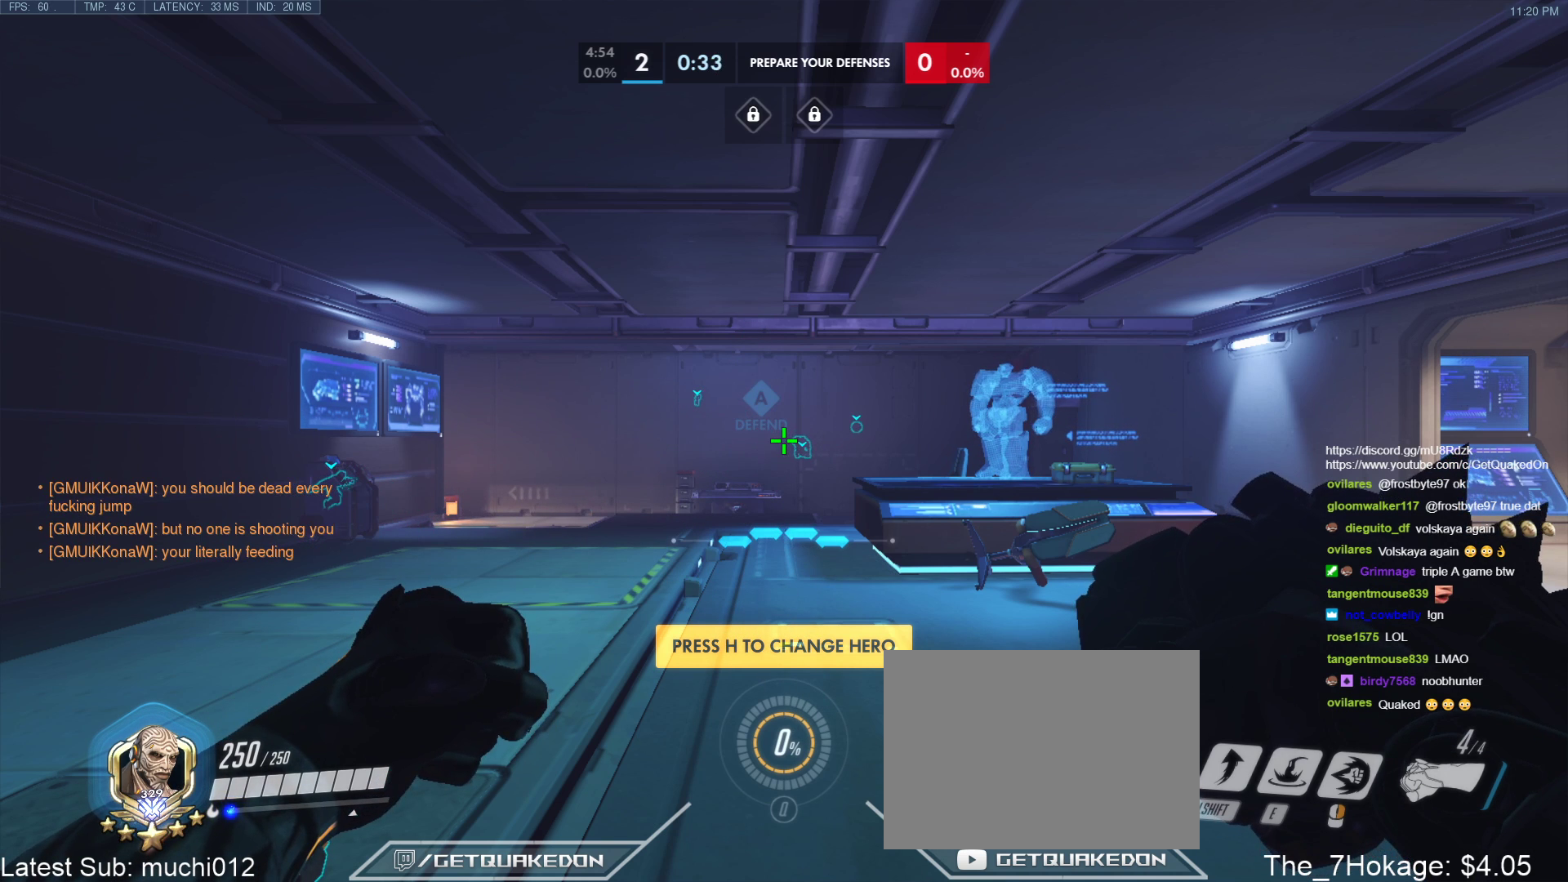
{"keys": [], "events": []}
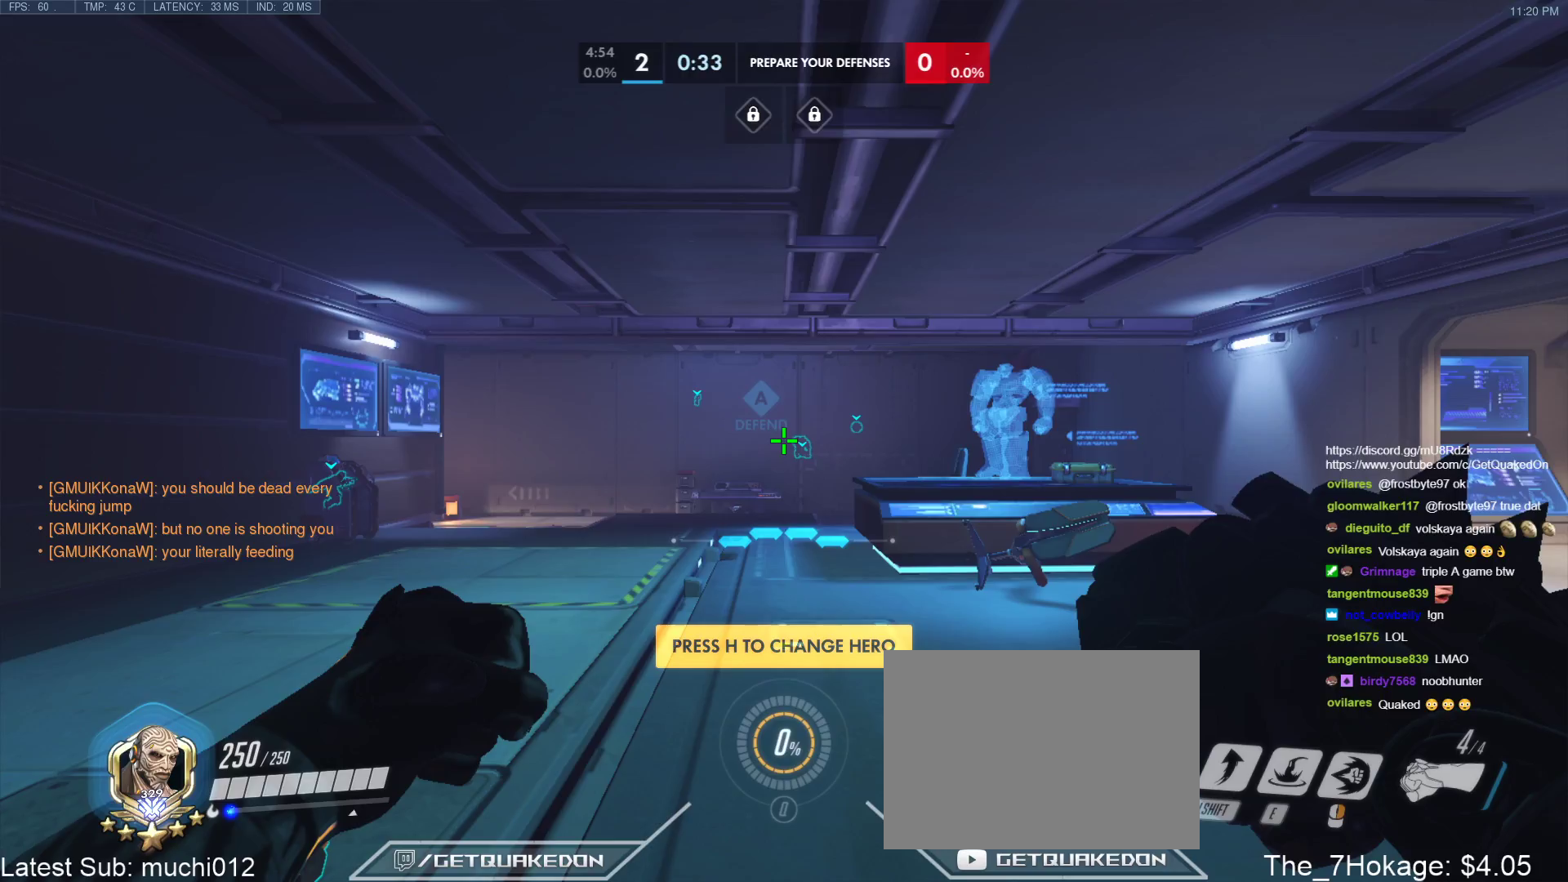
{"keys": ["w"], "events": [[450, "w", "down"]]}
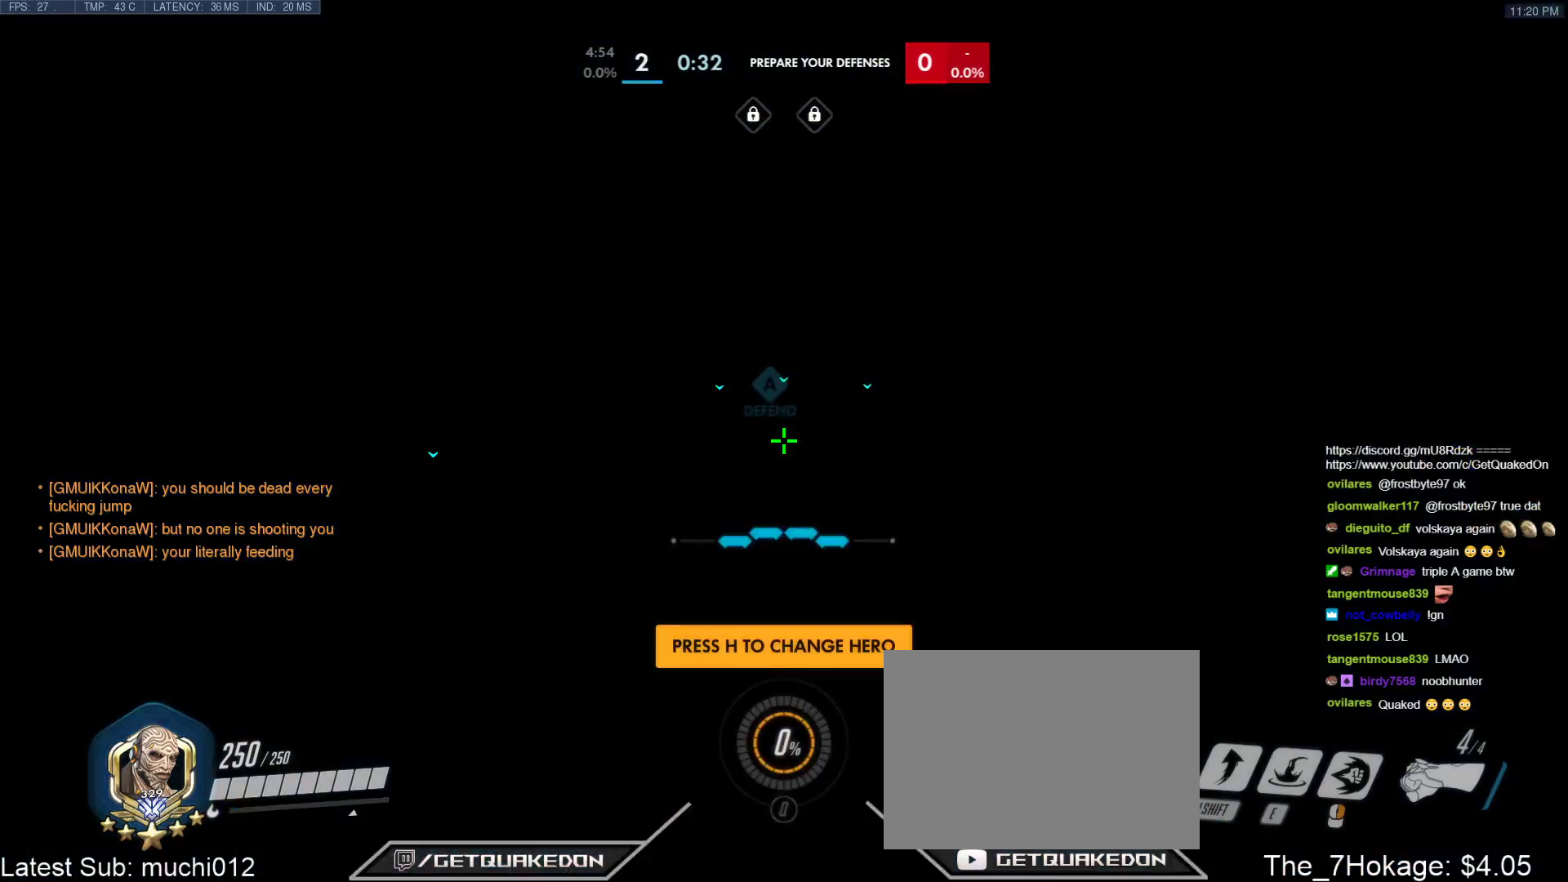
{"keys": ["space", "w"], "events": [[500, "space", "down"]]}
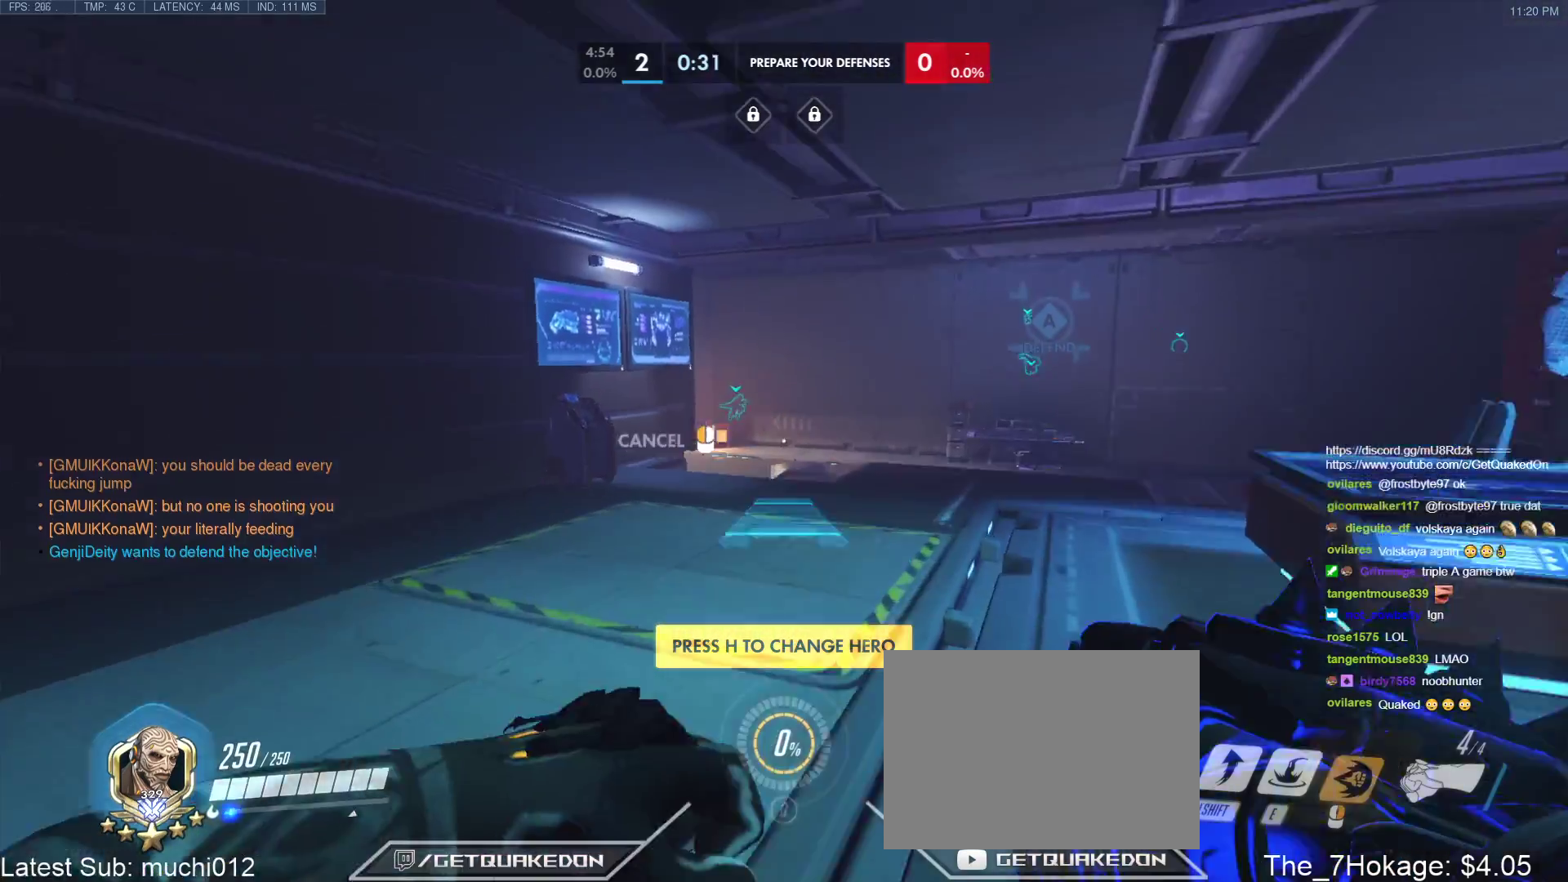
{"keys": ["a", "w"], "events": [[383, "a", "down"], [383, "space", "up"]]}
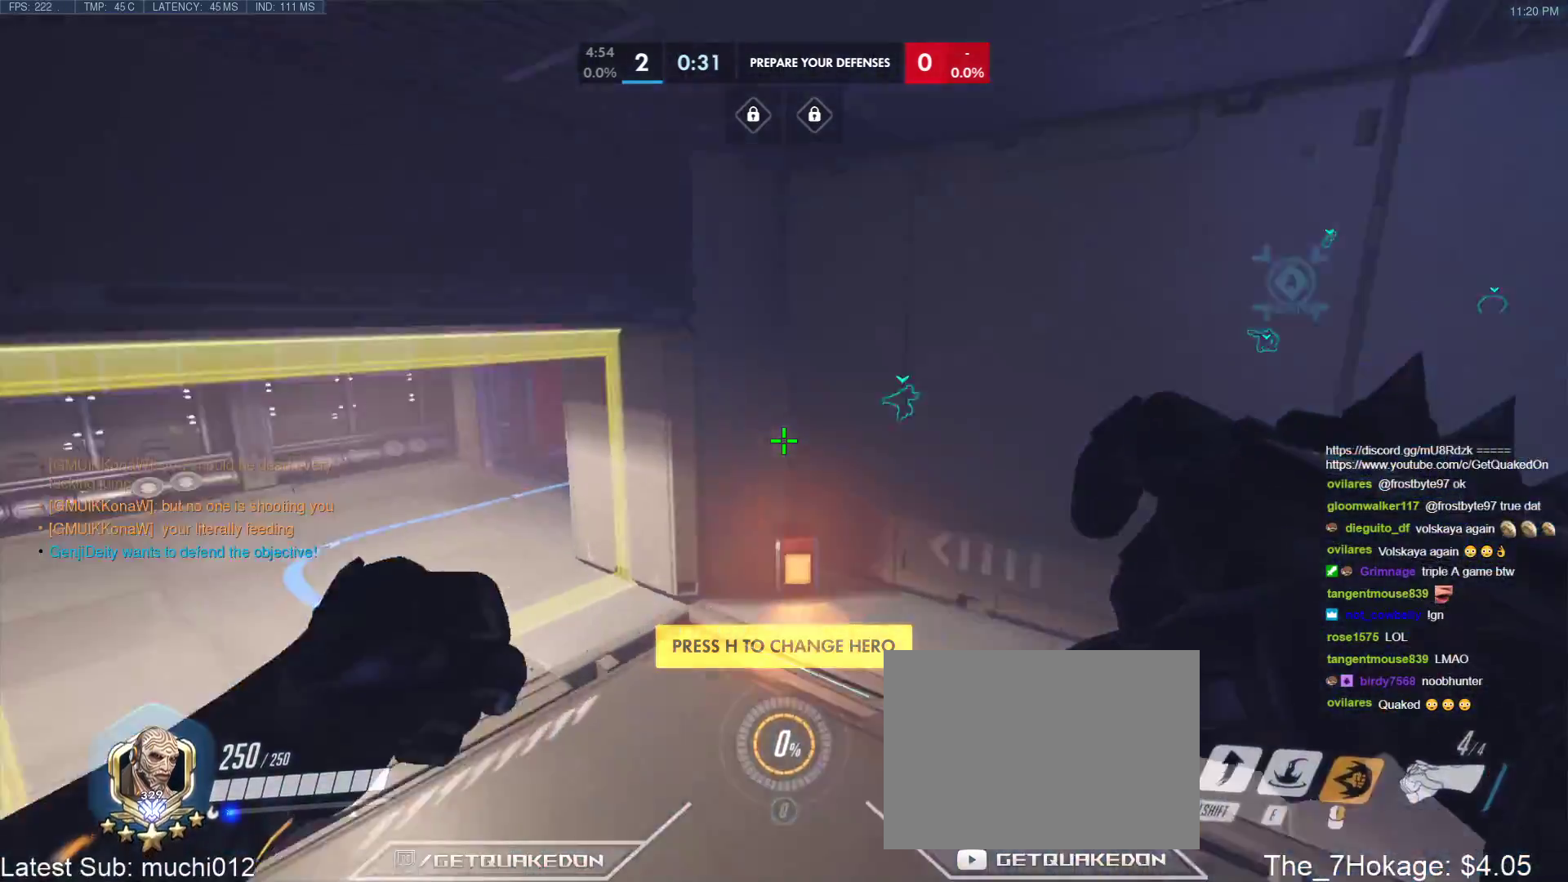
{"keys": ["a"], "events": [[300, "w", "up"]]}
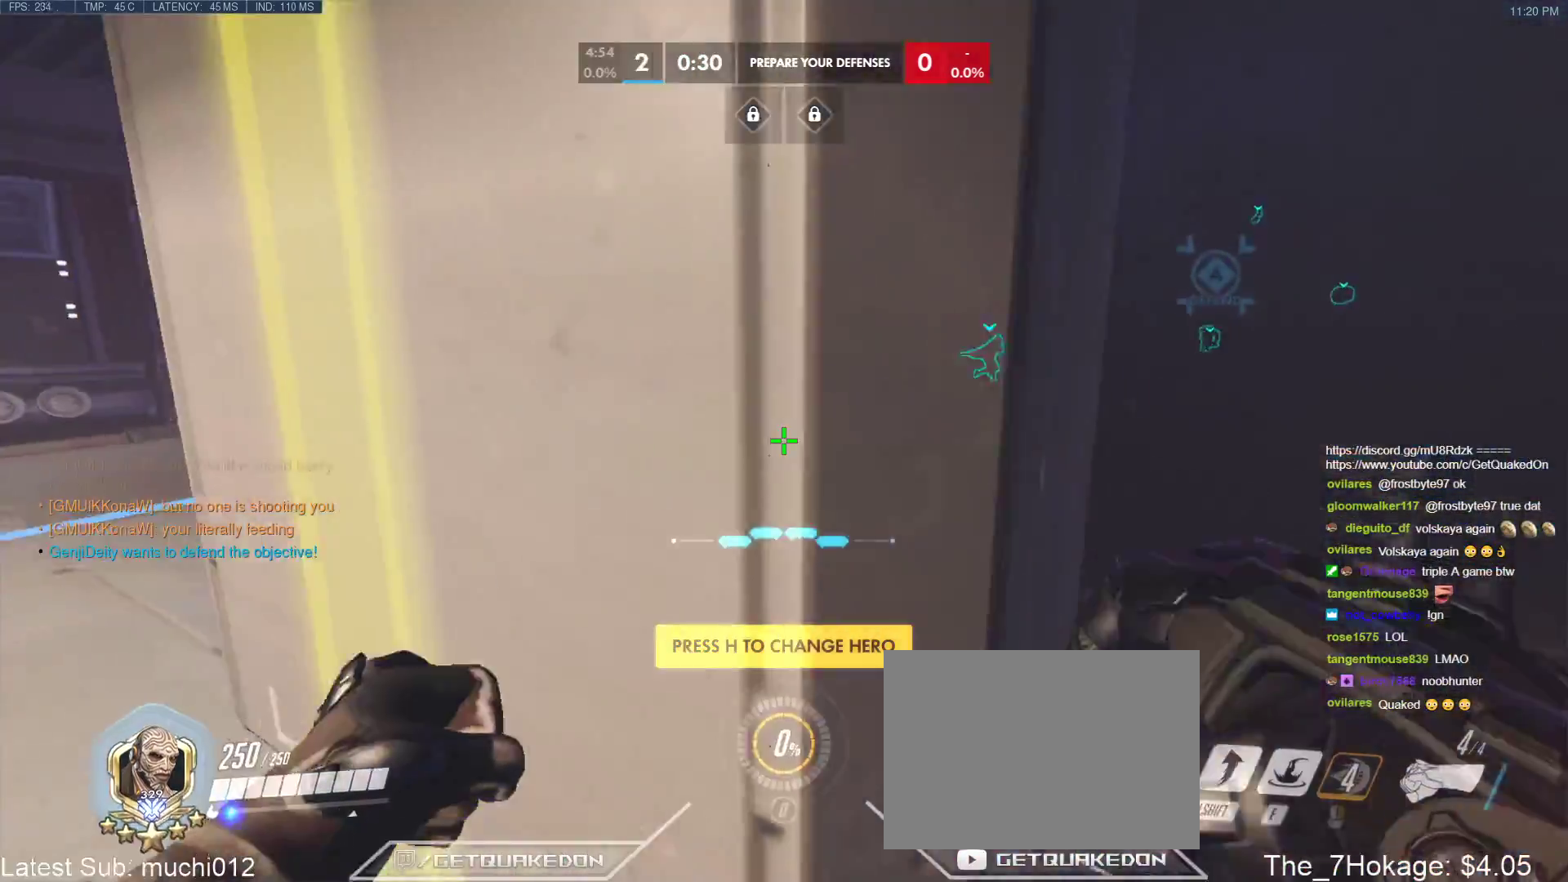
{"keys": ["a", "w"], "events": [[217, "w", "down"]]}
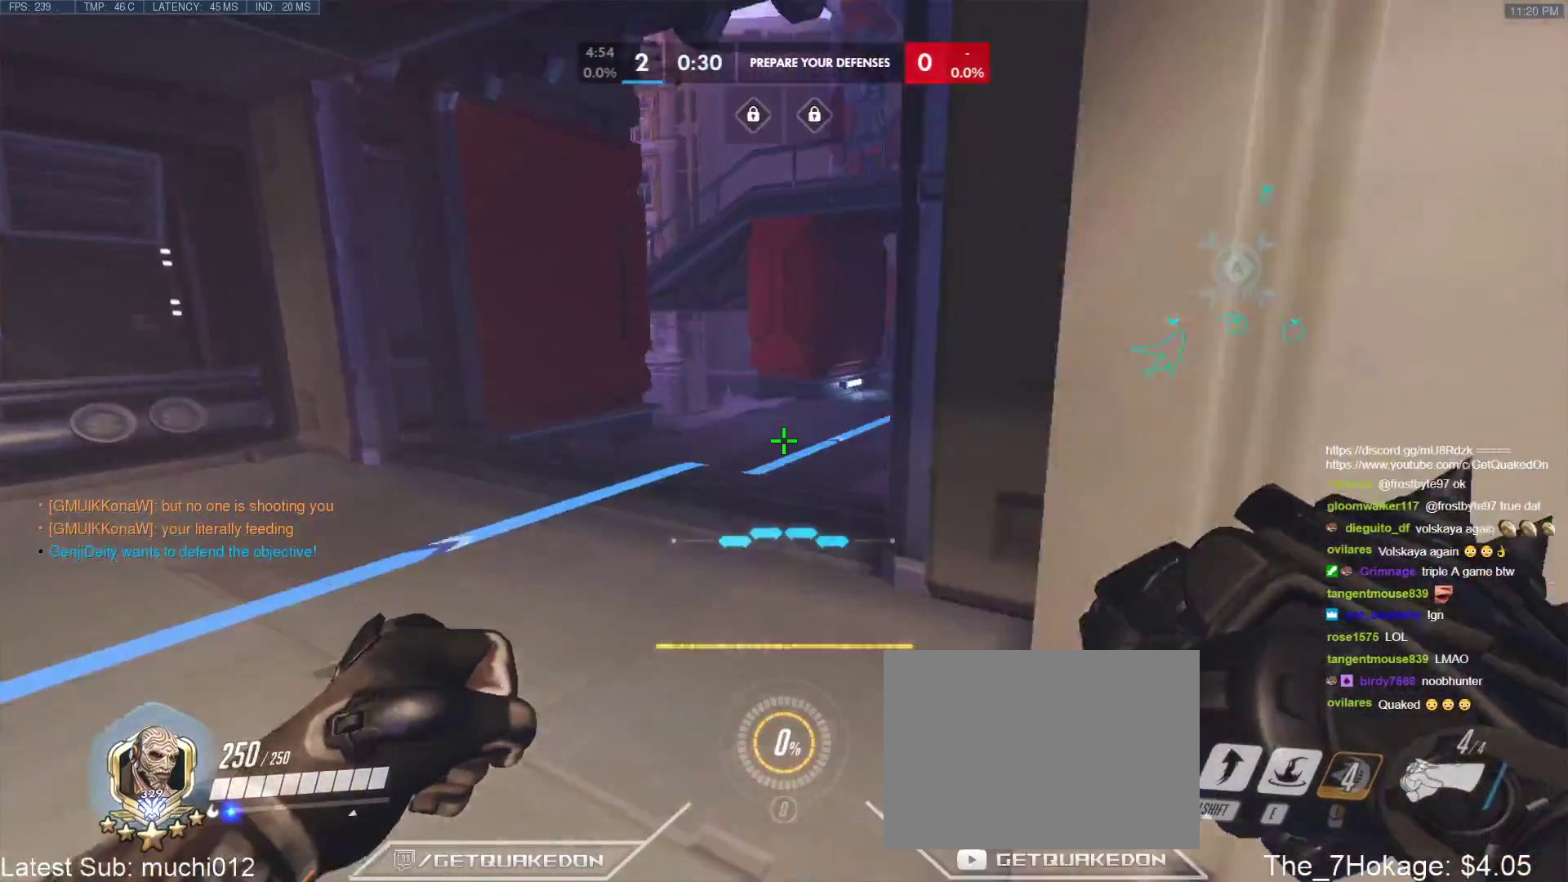
{"keys": [], "events": [[50, "space", "down"], [200, "a", "up"], [200, "space", "up"], [200, "w", "up"]]}
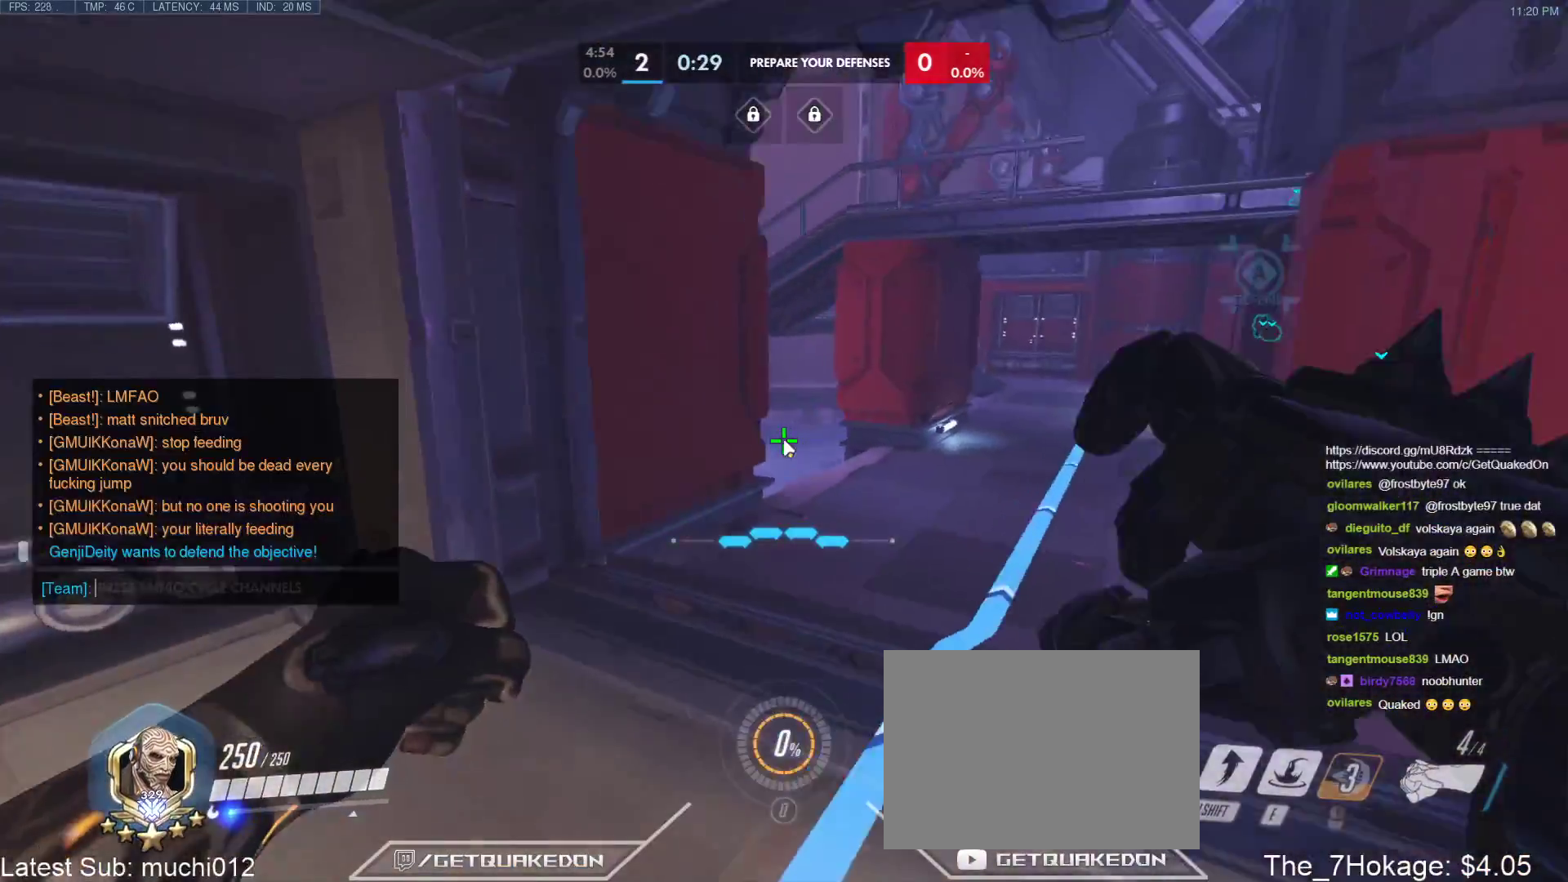
{"keys": ["d", "w"], "events": [[400, "d", "down"], [400, "w", "down"]]}
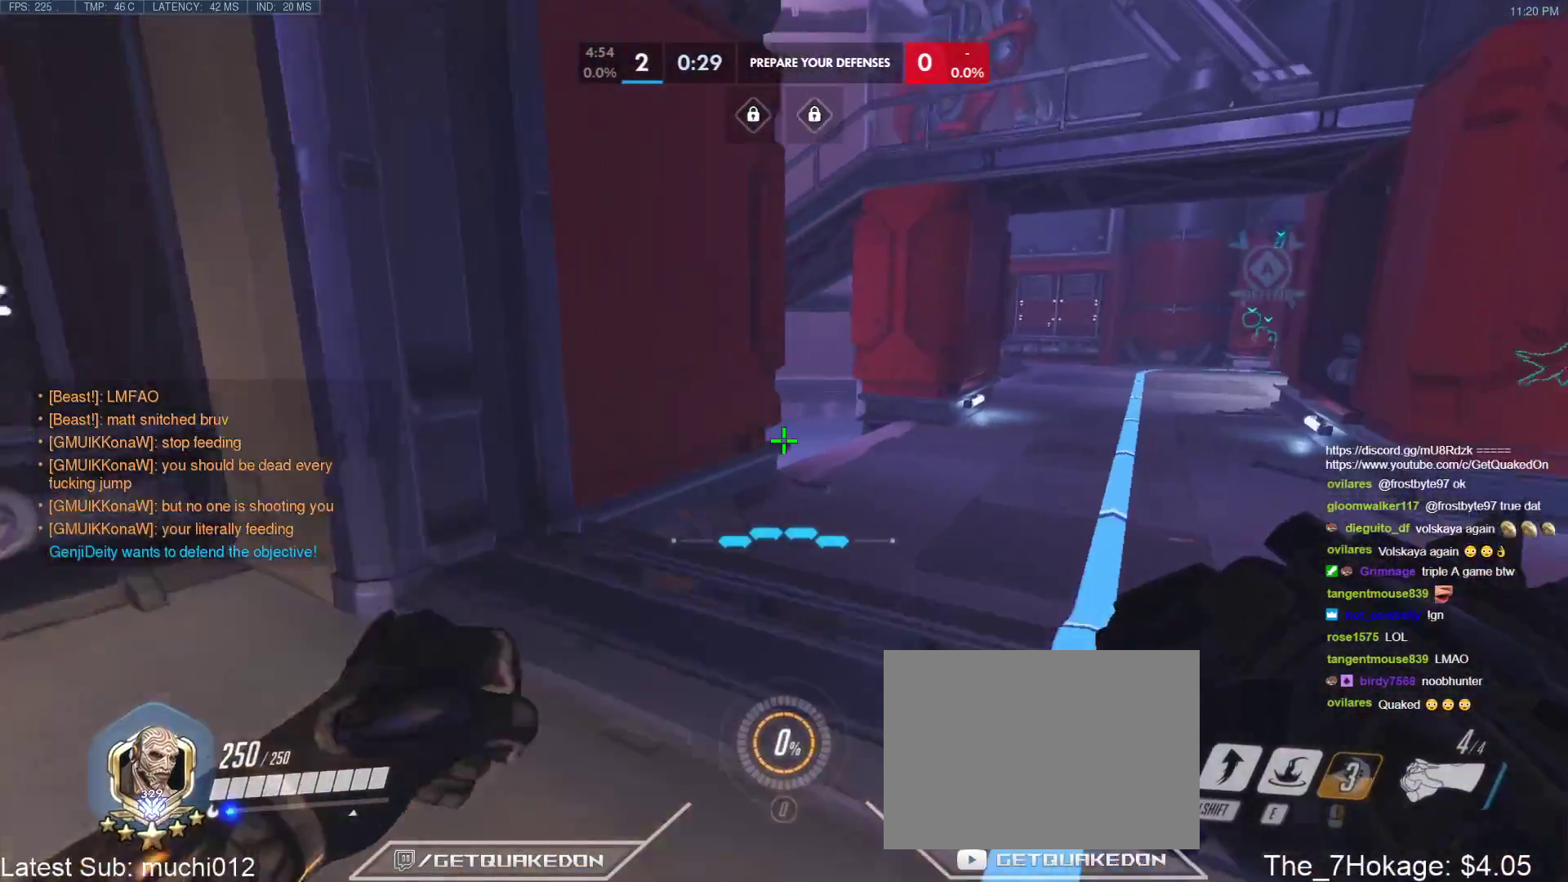
{"keys": ["w"], "events": [[33, "d", "up"], [183, "r", "down"], [317, "r", "up"]]}
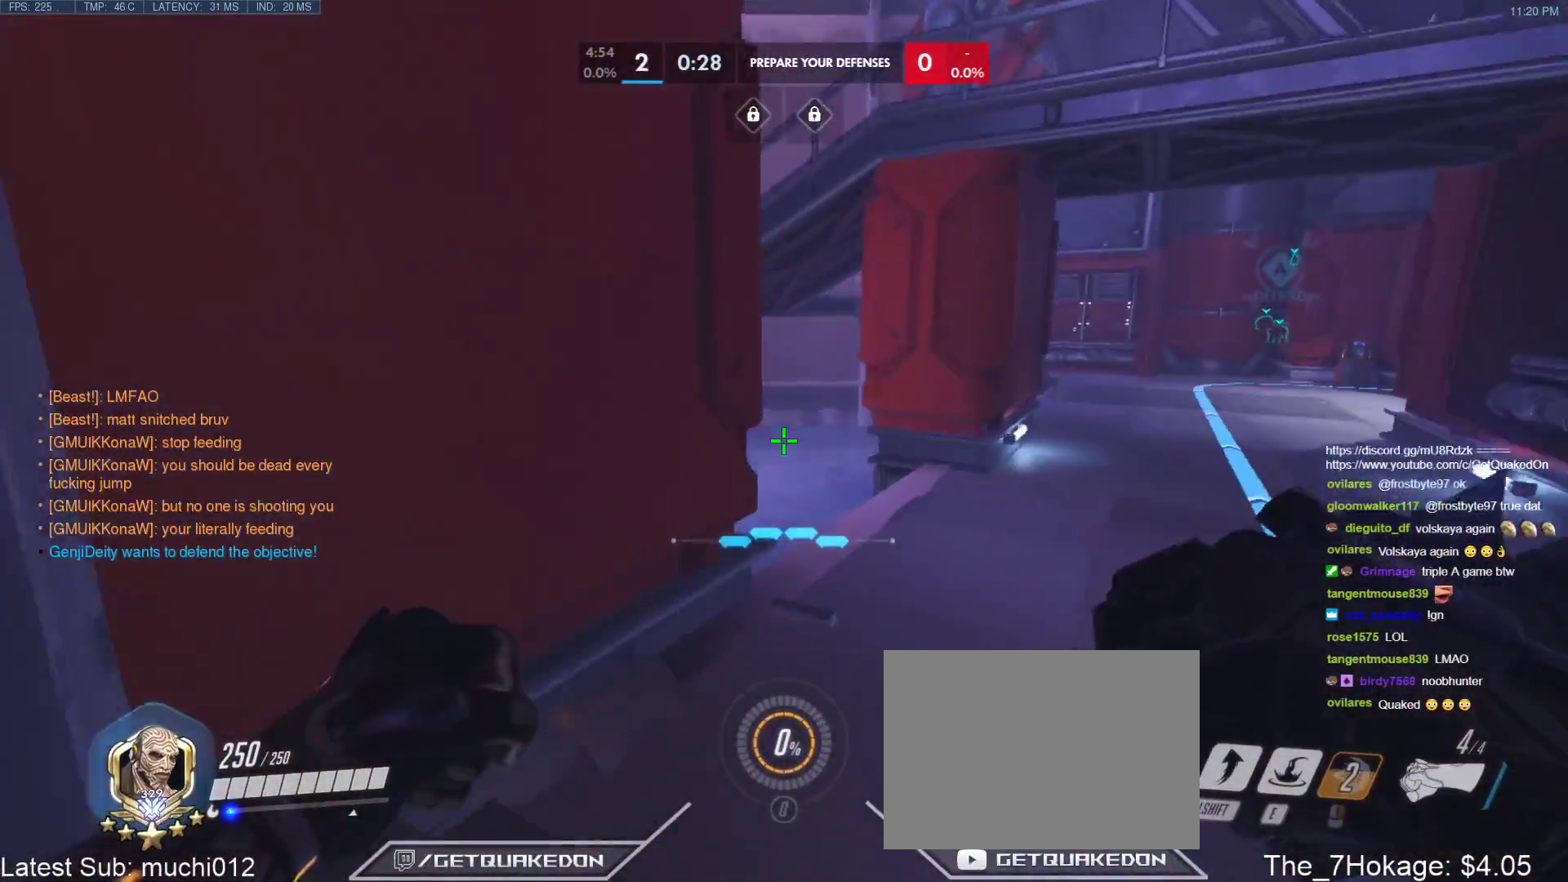
{"keys": ["shift", "w"], "events": [[50, "space", "down"], [233, "space", "up"], [333, "shift", "down"]]}
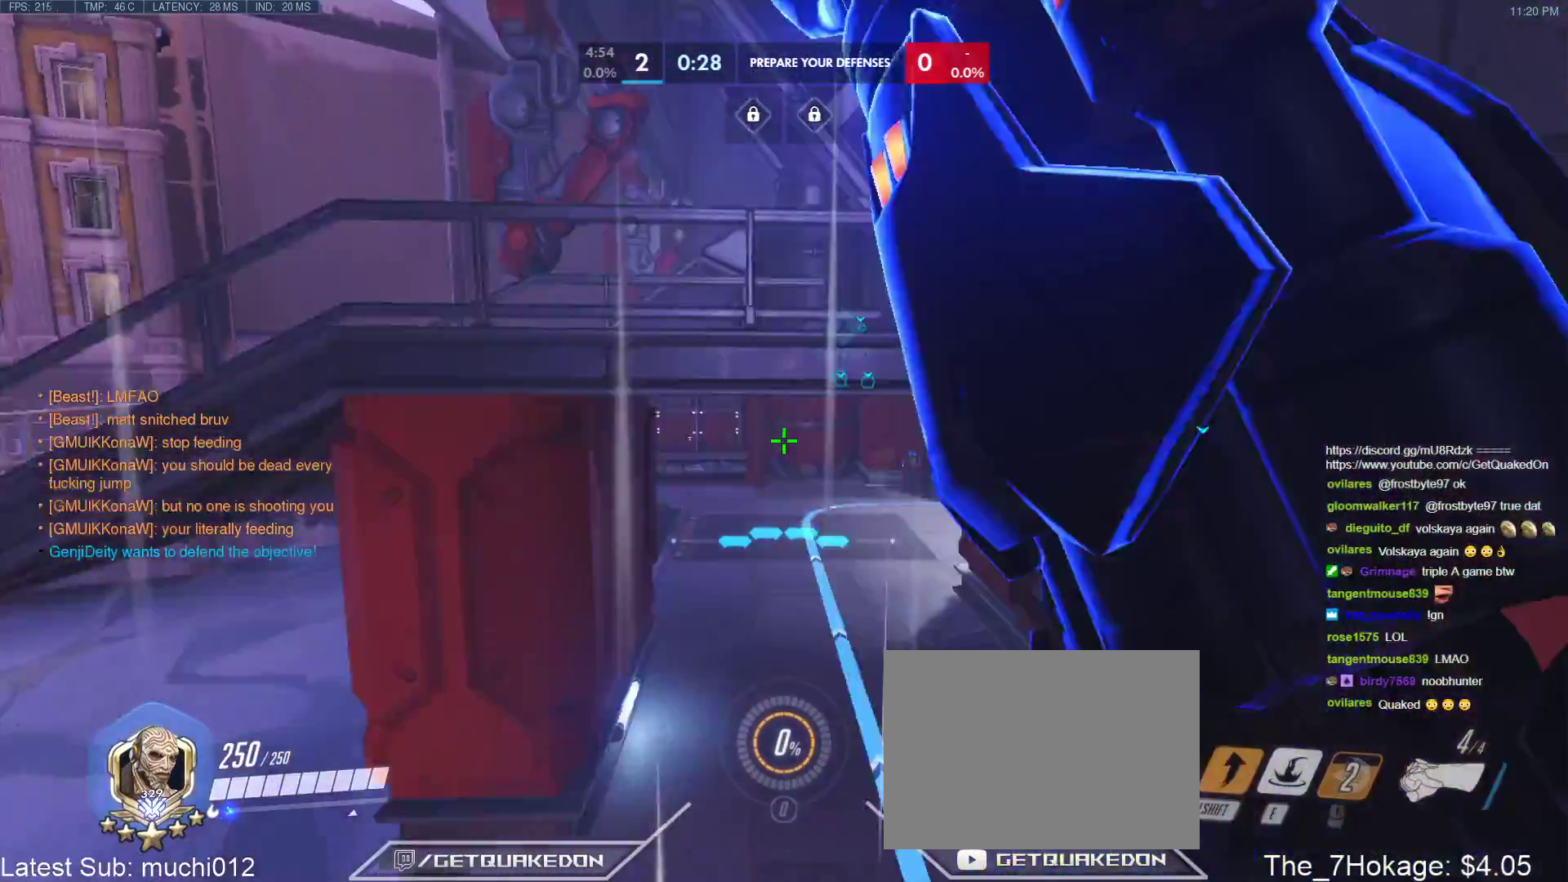
{"keys": ["w"], "events": [[117, "r", "down"], [117, "shift", "up"], [200, "r", "up"]]}
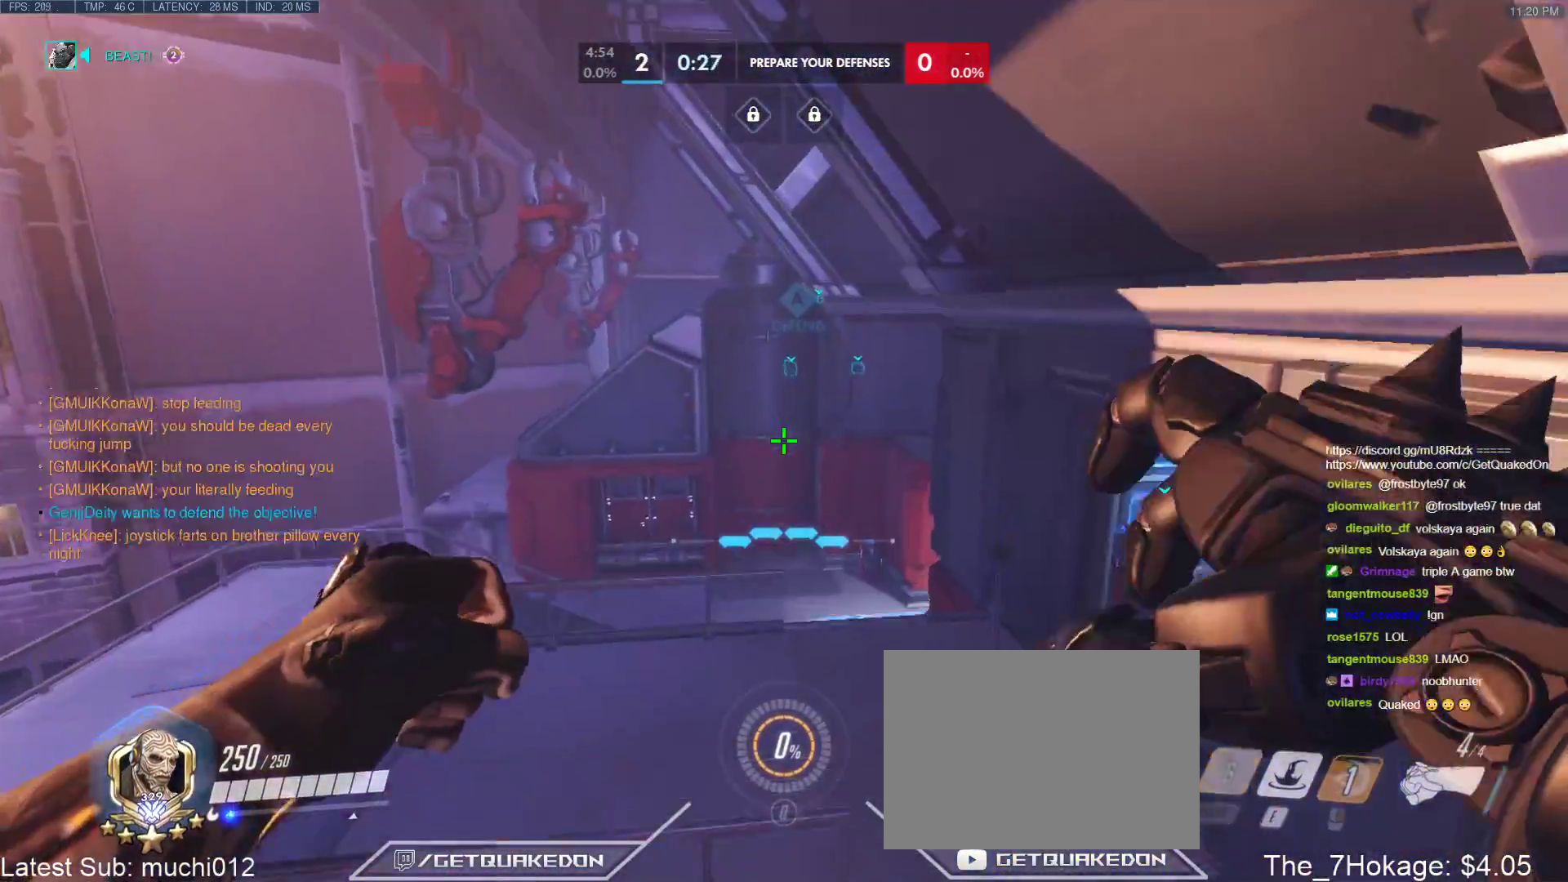
{"keys": ["a", "w"], "events": [[167, "a", "down"]]}
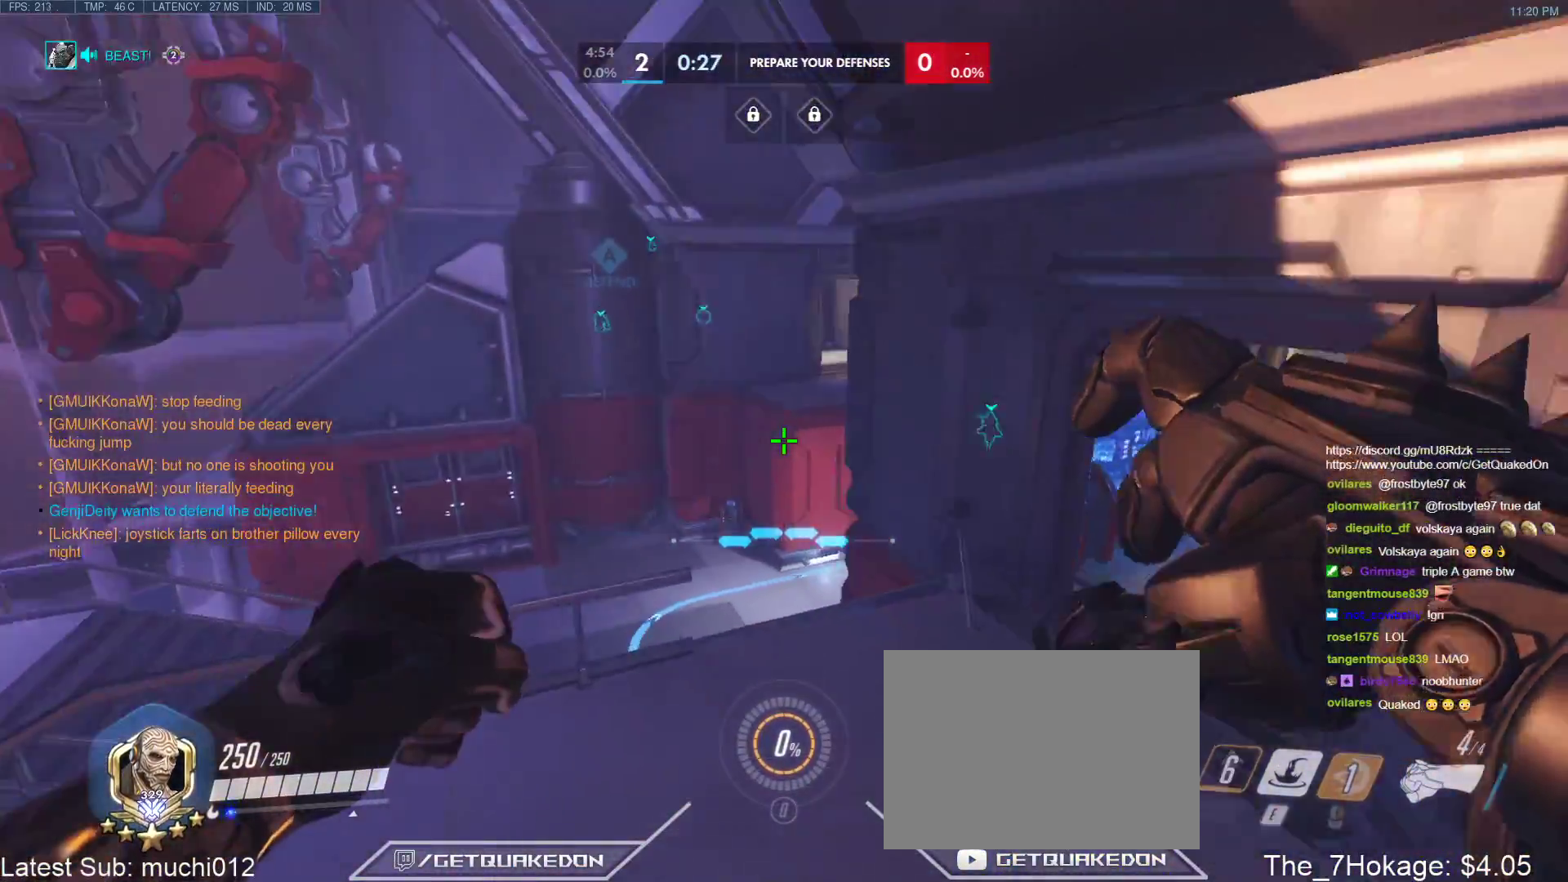
{"keys": ["w"], "events": [[433, "a", "up"]]}
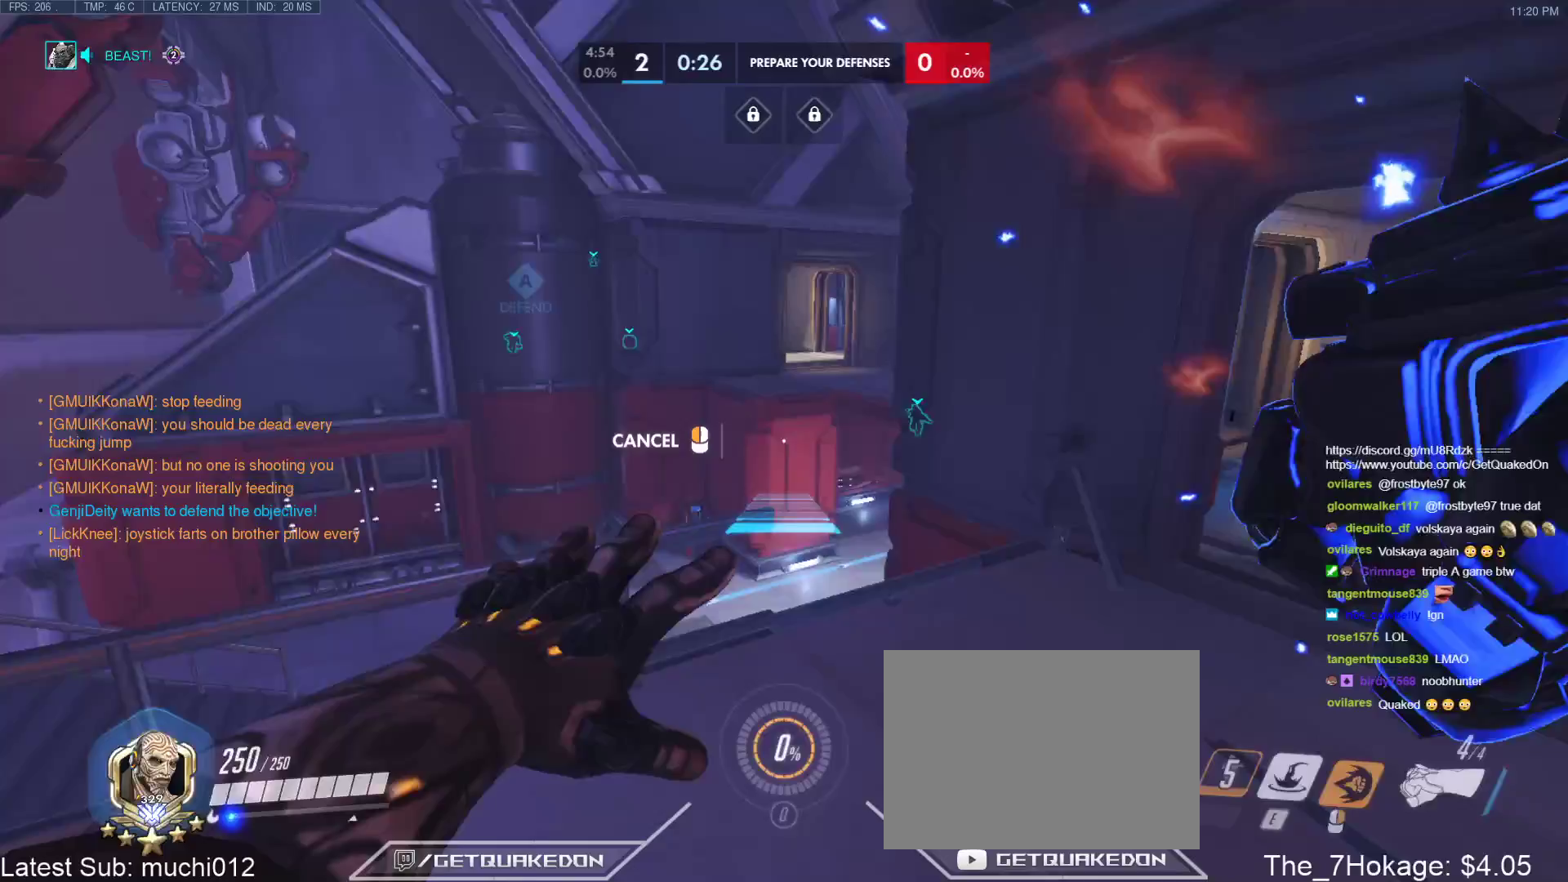
{"keys": ["a", "w"], "events": [[167, "a", "down"]]}
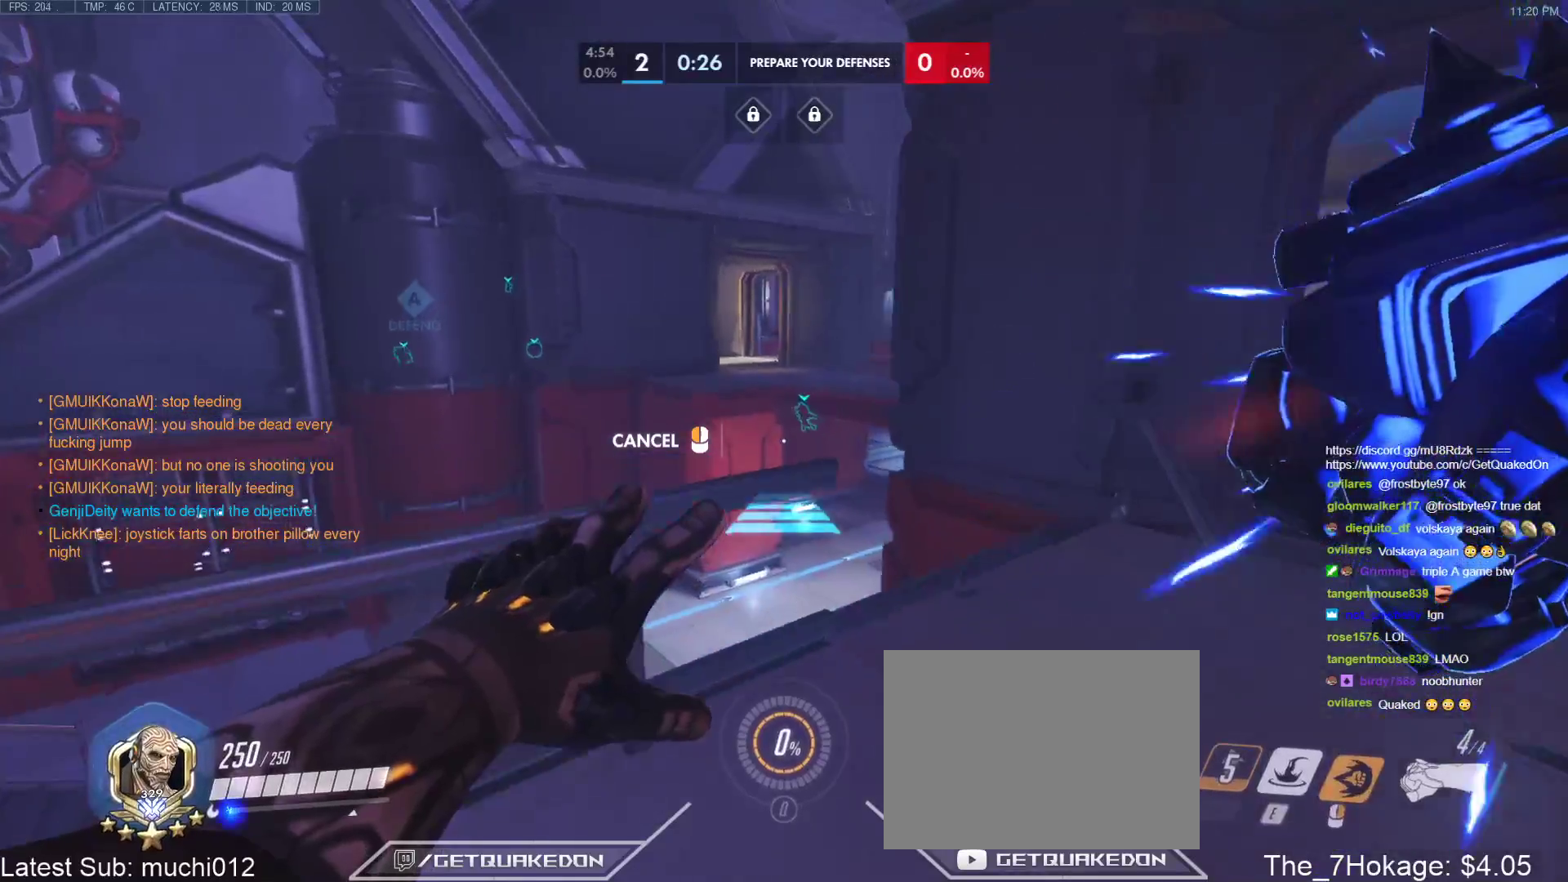
{"keys": ["w"], "events": [[183, "a", "up"]]}
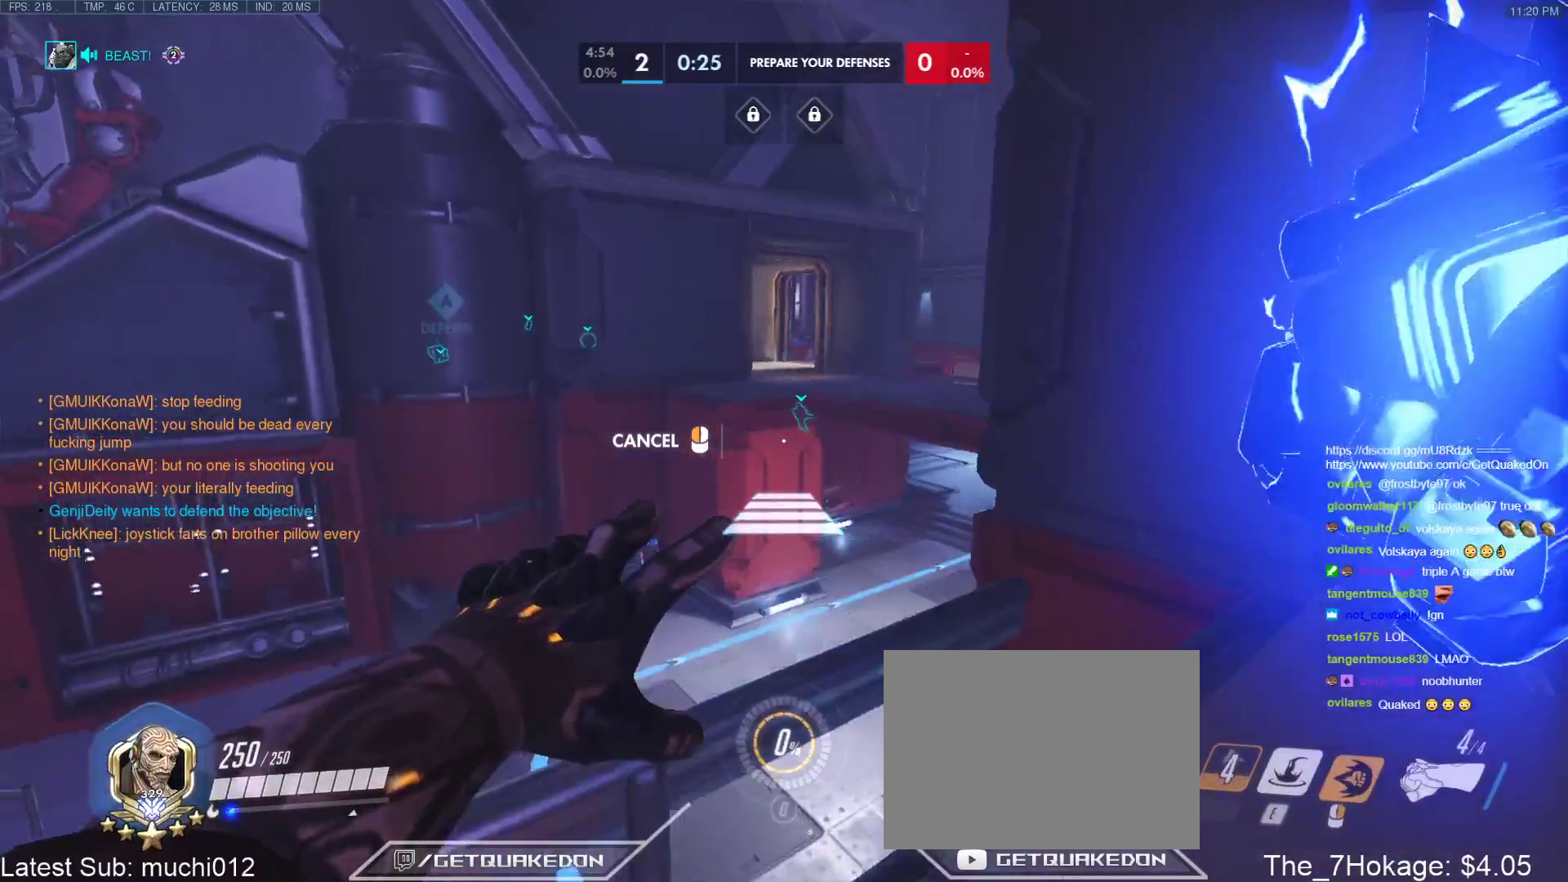
{"keys": ["r", "w"], "events": [[433, "r", "down"]]}
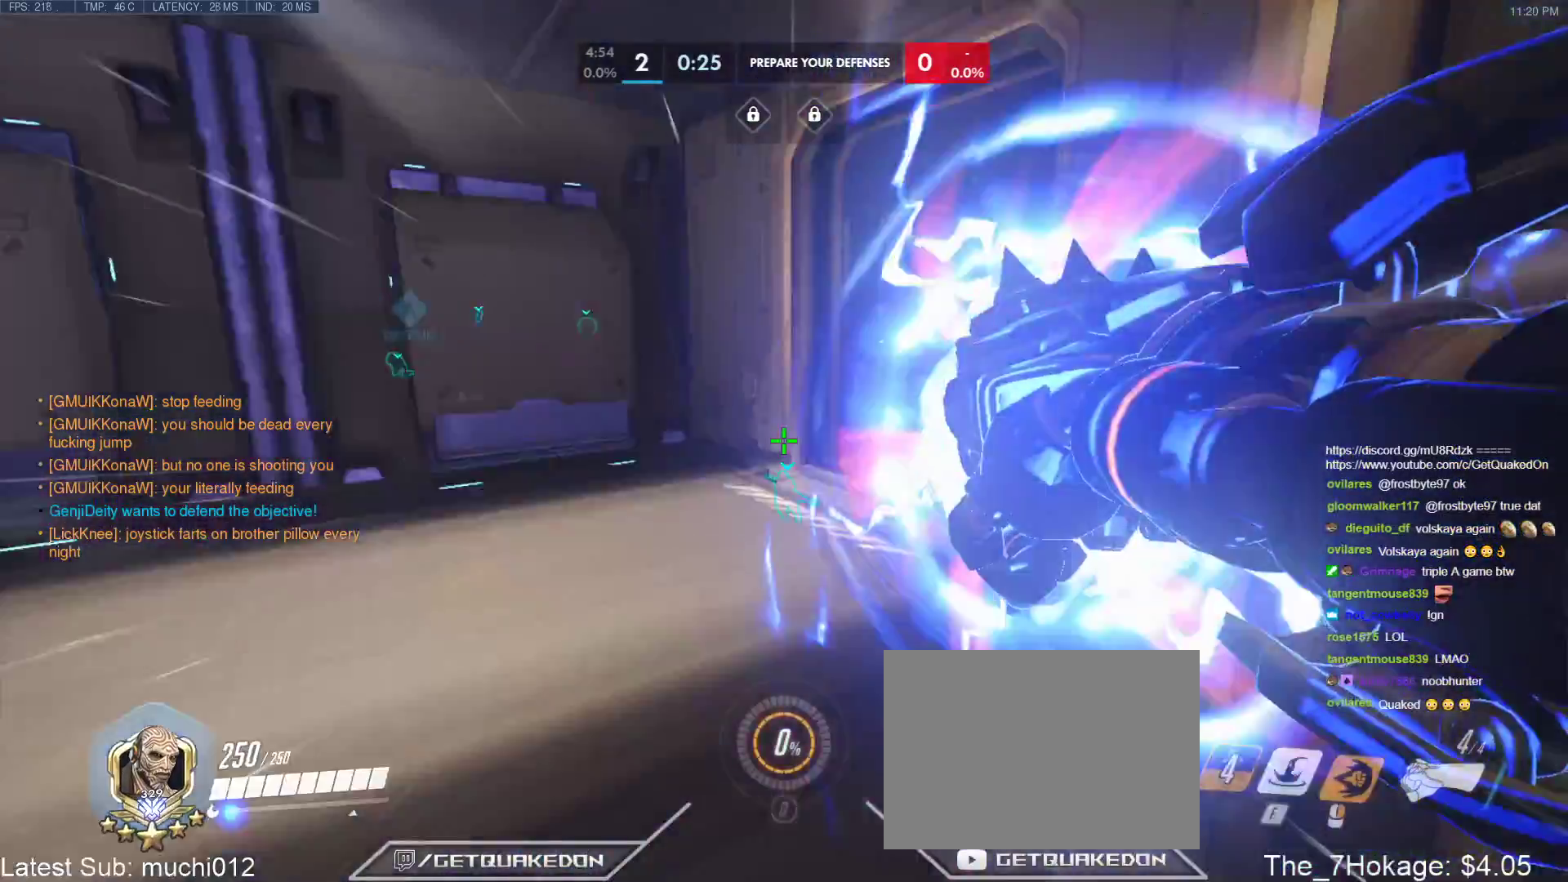
{"keys": ["d"], "events": [[67, "r", "up"], [400, "d", "down"], [433, "w", "up"]]}
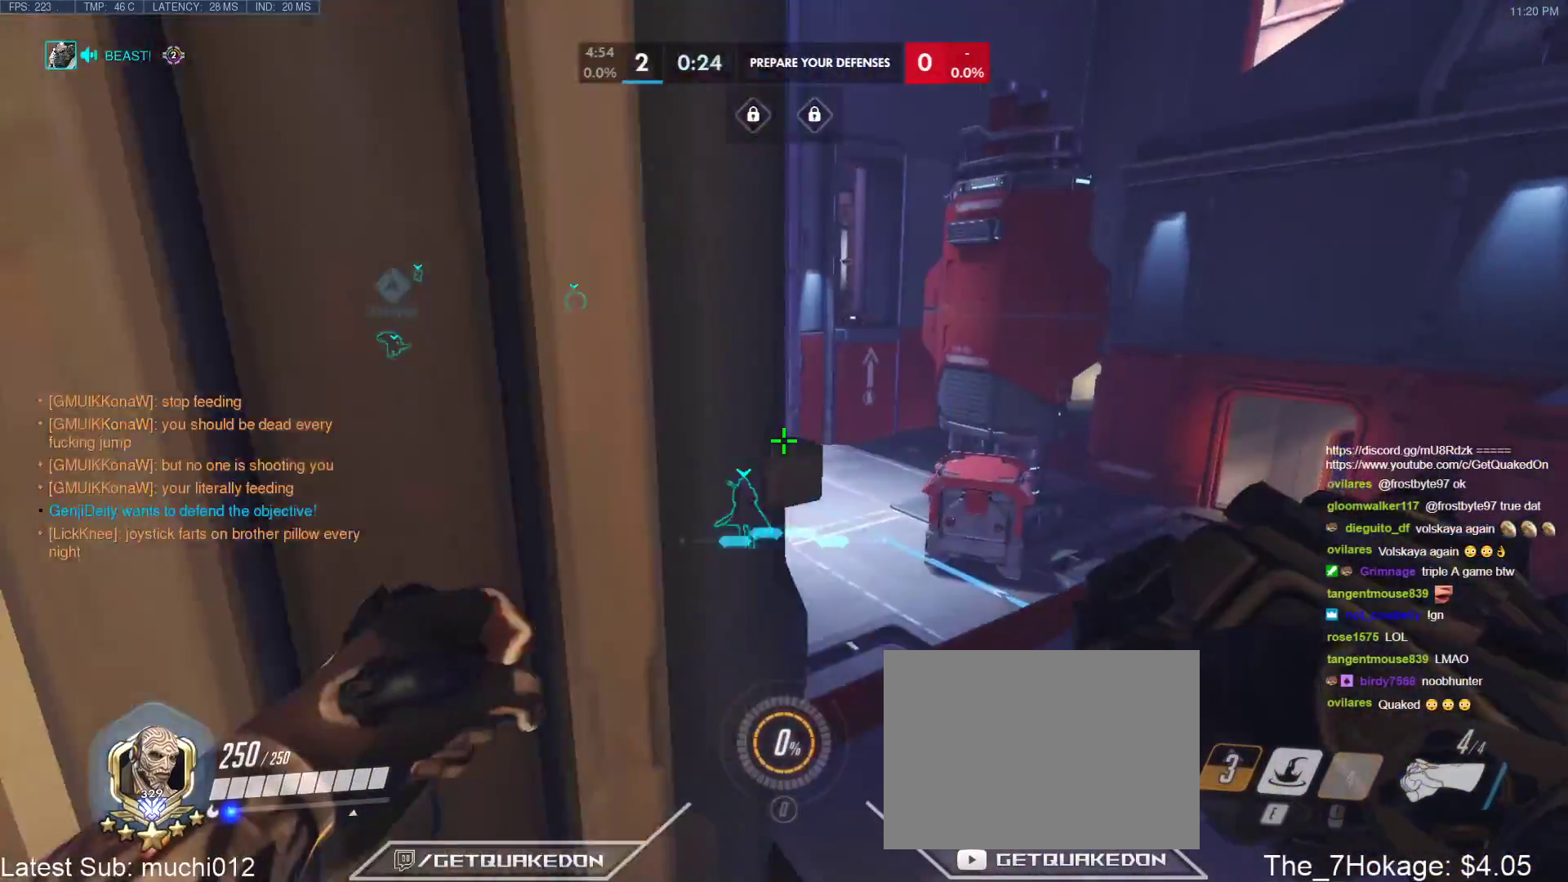
{"keys": ["d", "w"], "events": [[133, "w", "down"], [217, "d", "up"], [367, "d", "down"]]}
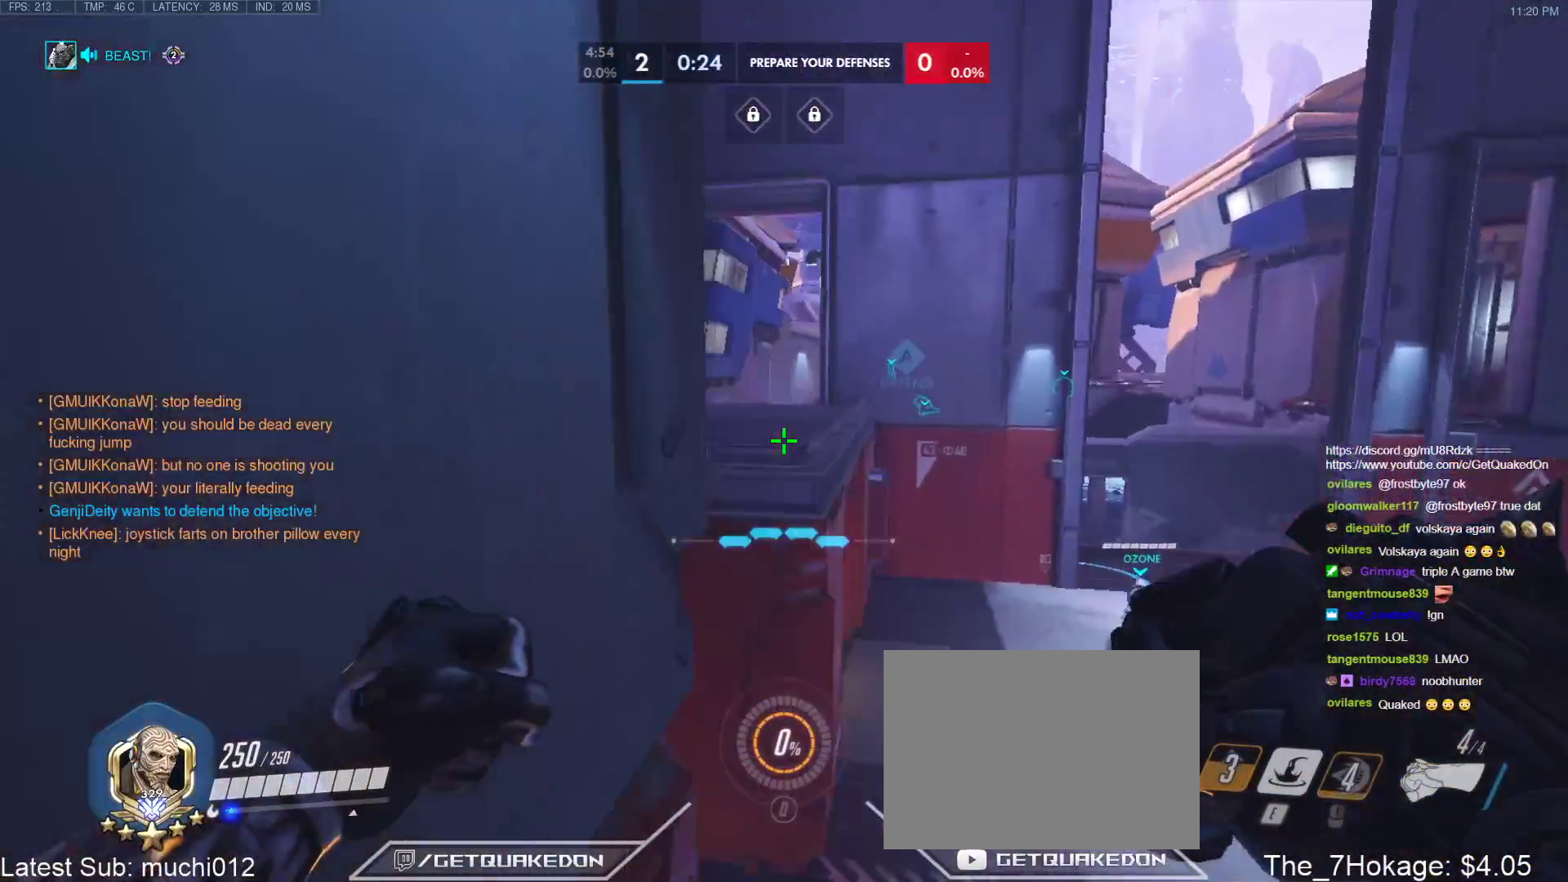
{"keys": ["w"], "events": [[100, "d", "up"], [100, "space", "down"], [233, "space", "up"], [333, "e", "down"], [467, "e", "up"]]}
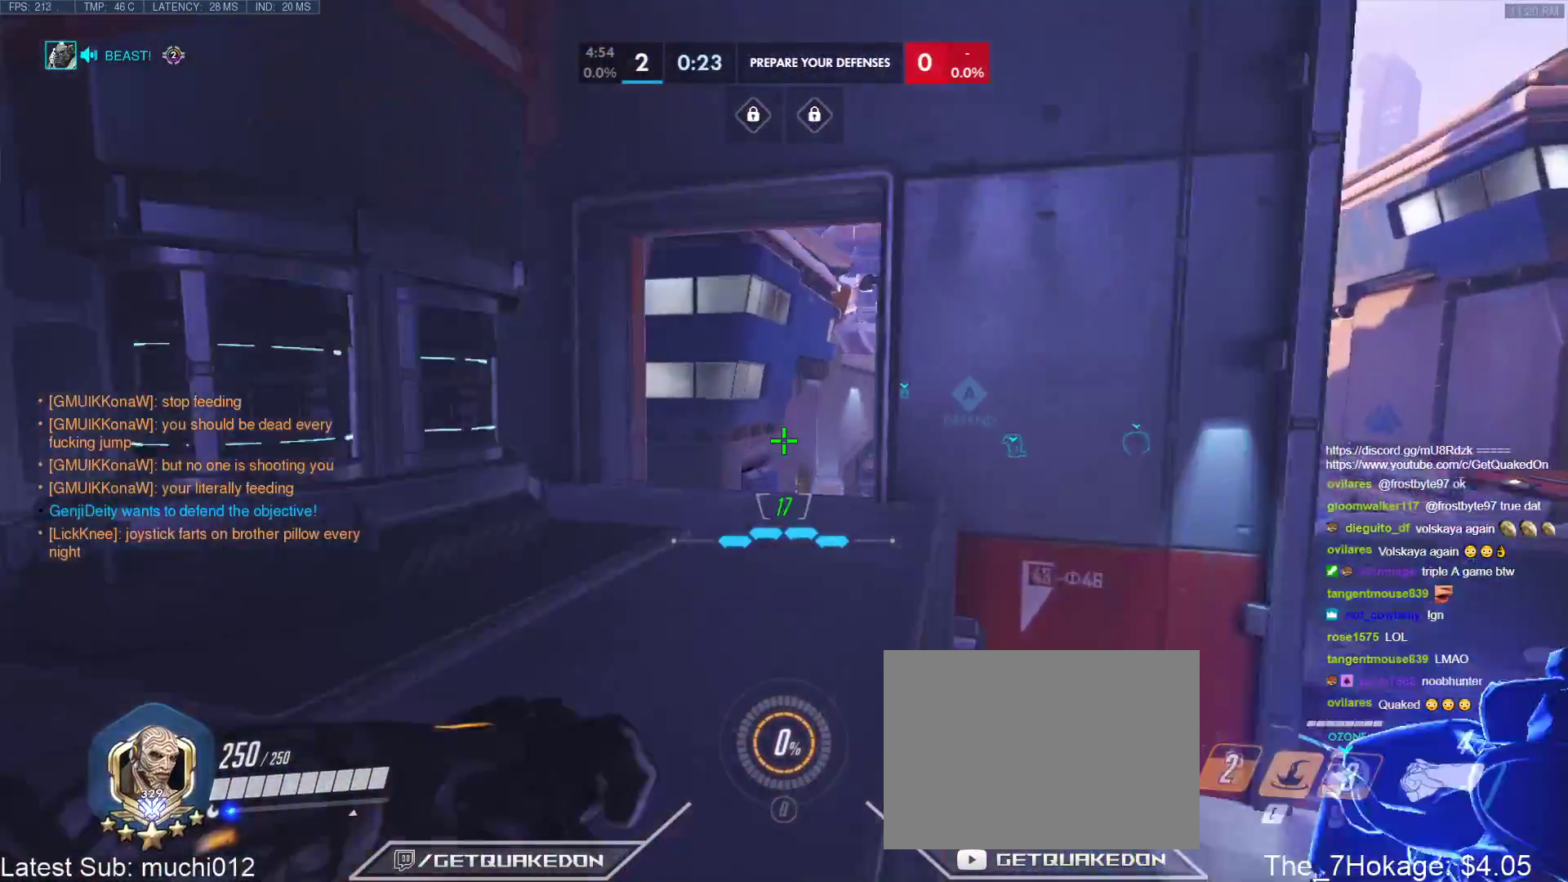
{"keys": ["w"], "events": []}
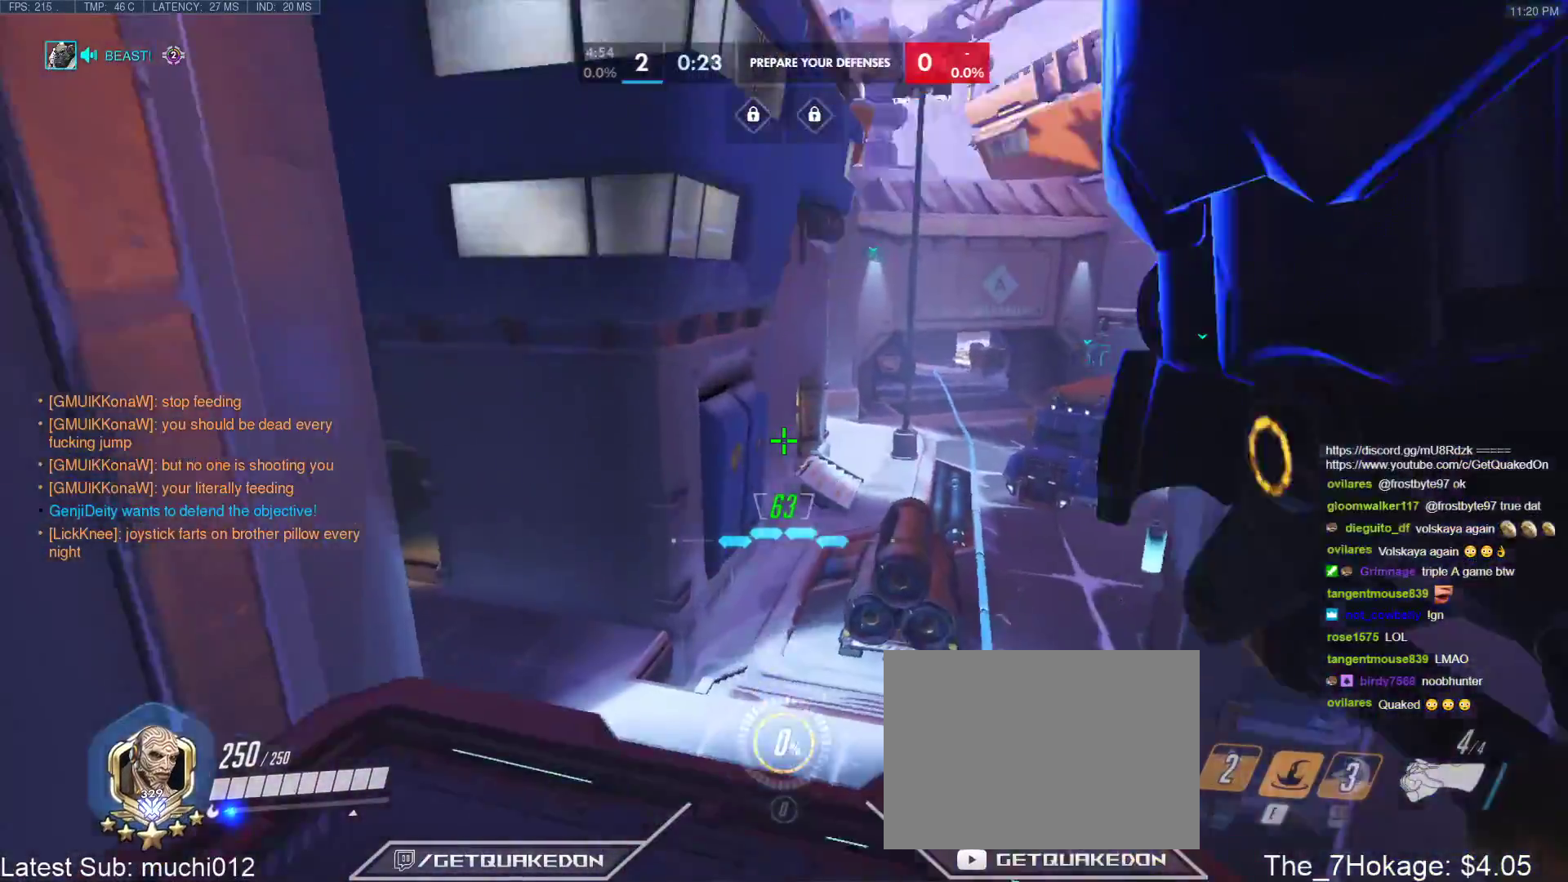
{"keys": ["r", "tab", "w"], "events": [[183, "r", "down"], [317, "r", "up"], [417, "tab", "down"], [500, "r", "down"]]}
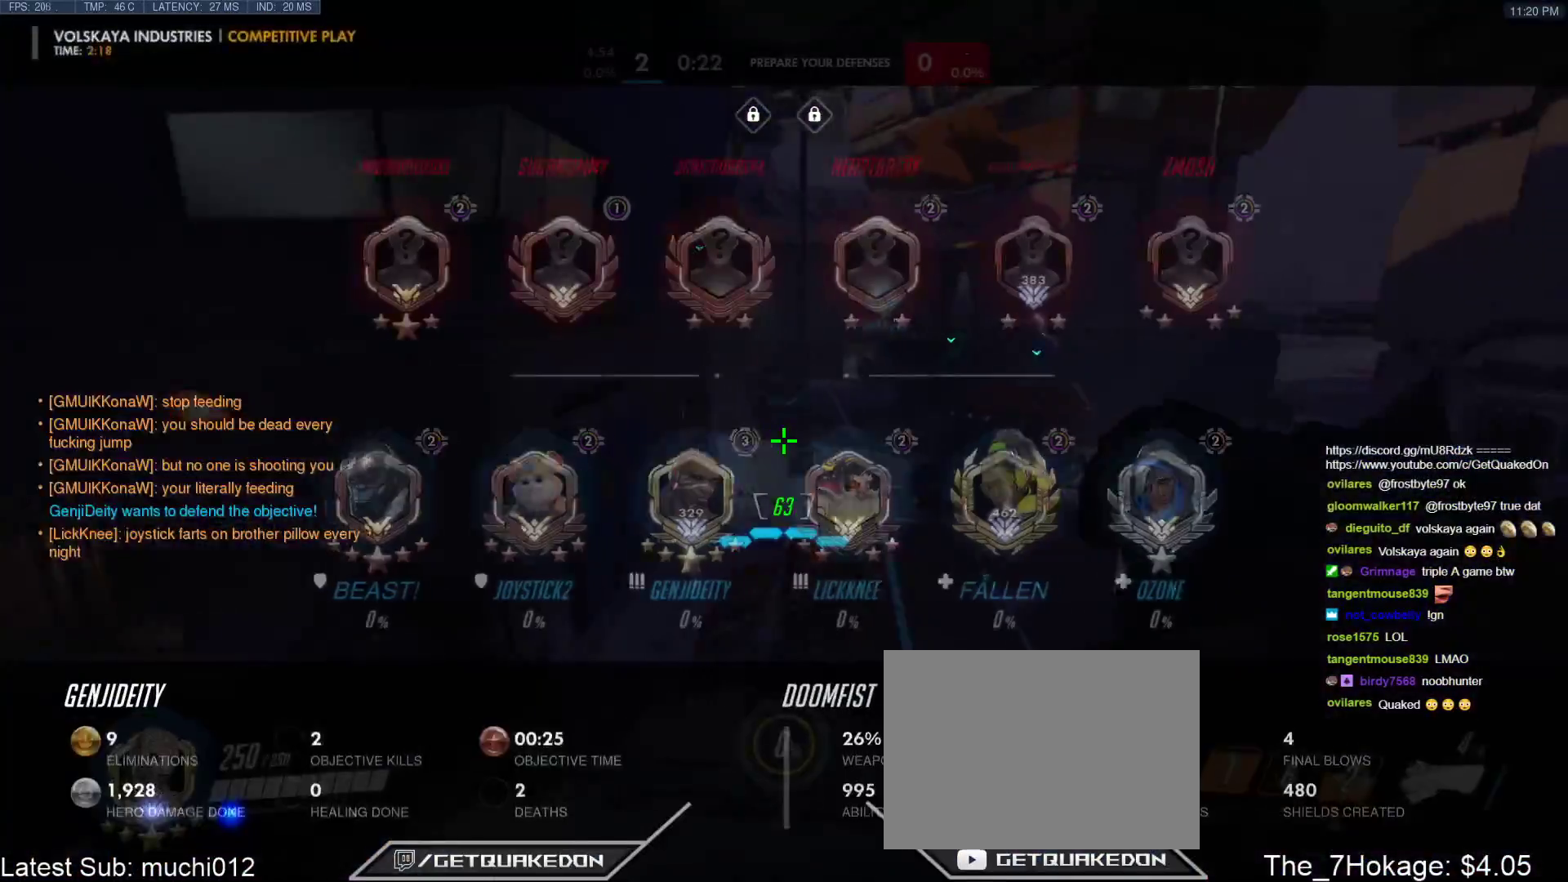
{"keys": ["r", "tab", "w"], "events": [[150, "r", "up"], [333, "r", "down"]]}
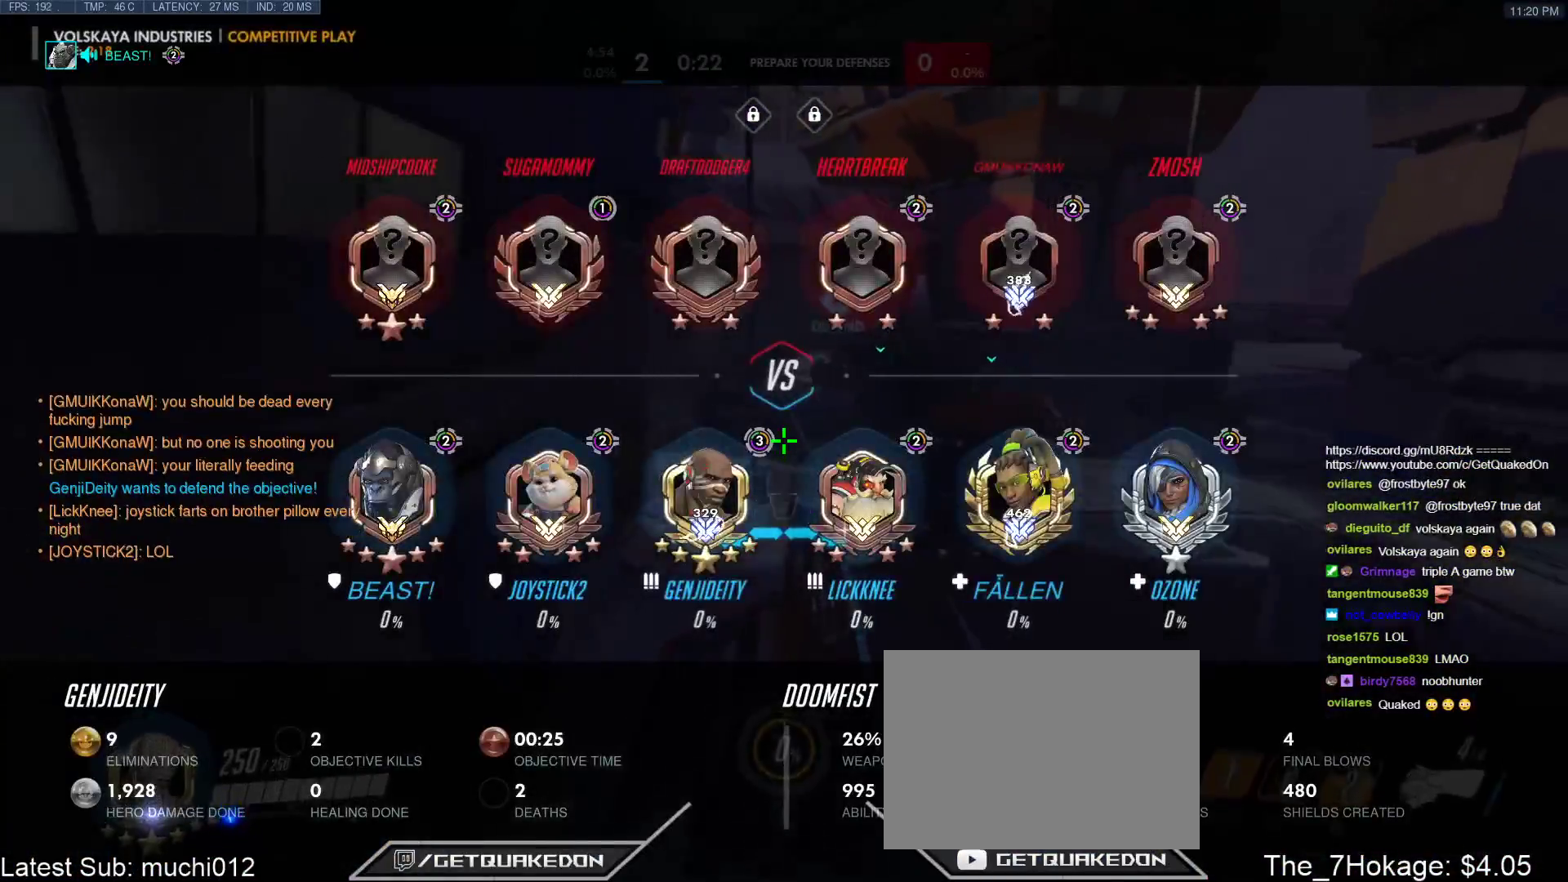
{"keys": ["tab", "w"], "events": [[17, "r", "up"]]}
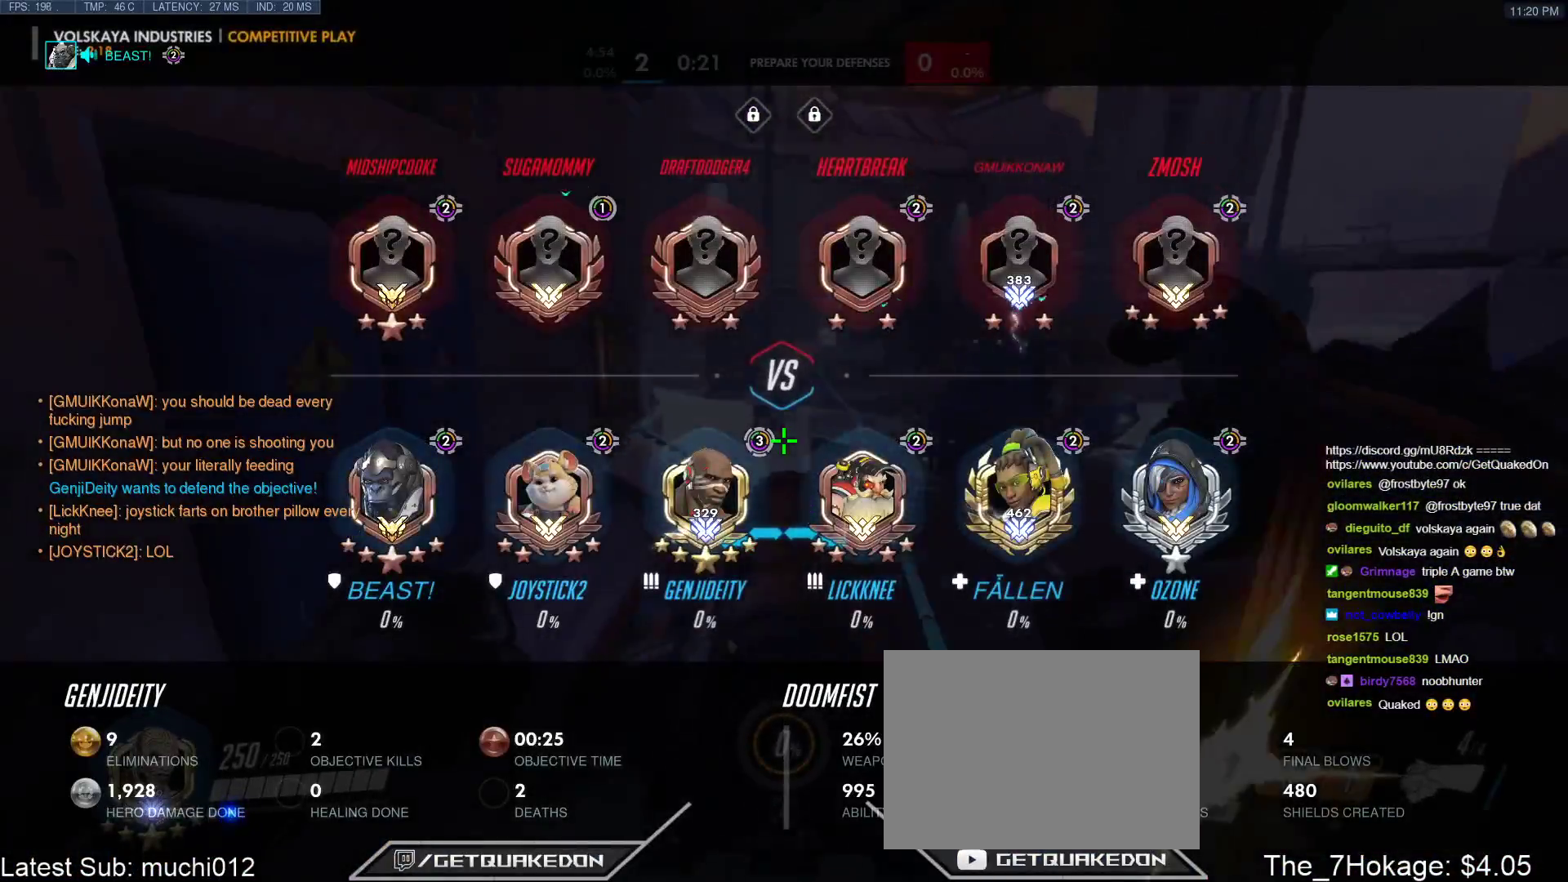
{"keys": ["tab", "w"], "events": [[217, "space", "down"], [367, "space", "up"]]}
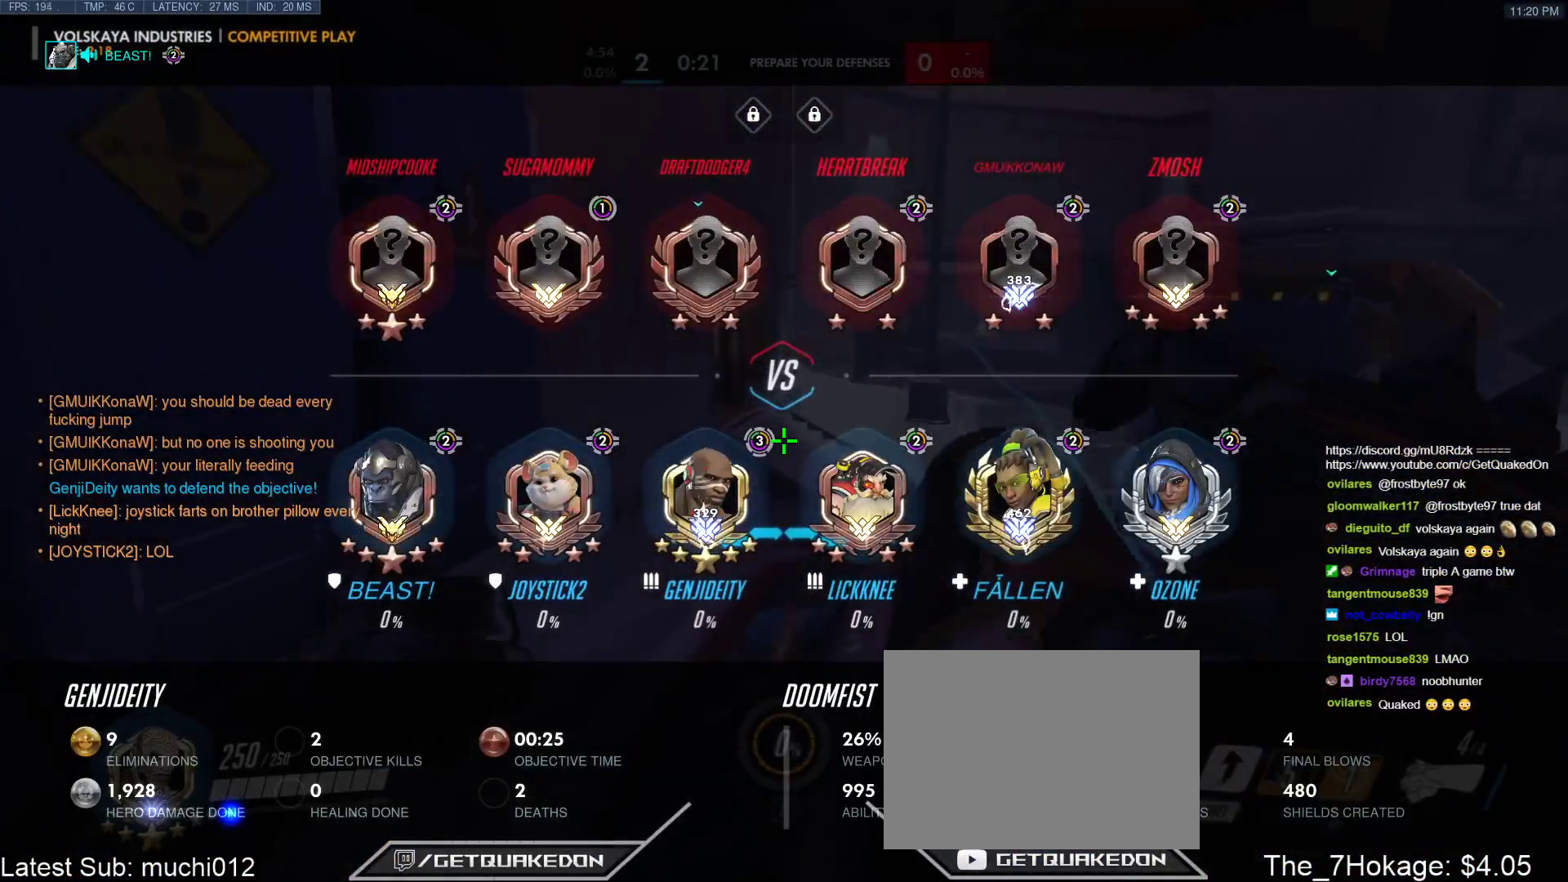
{"keys": ["a", "tab"], "events": [[150, "w", "up"], [283, "a", "down"]]}